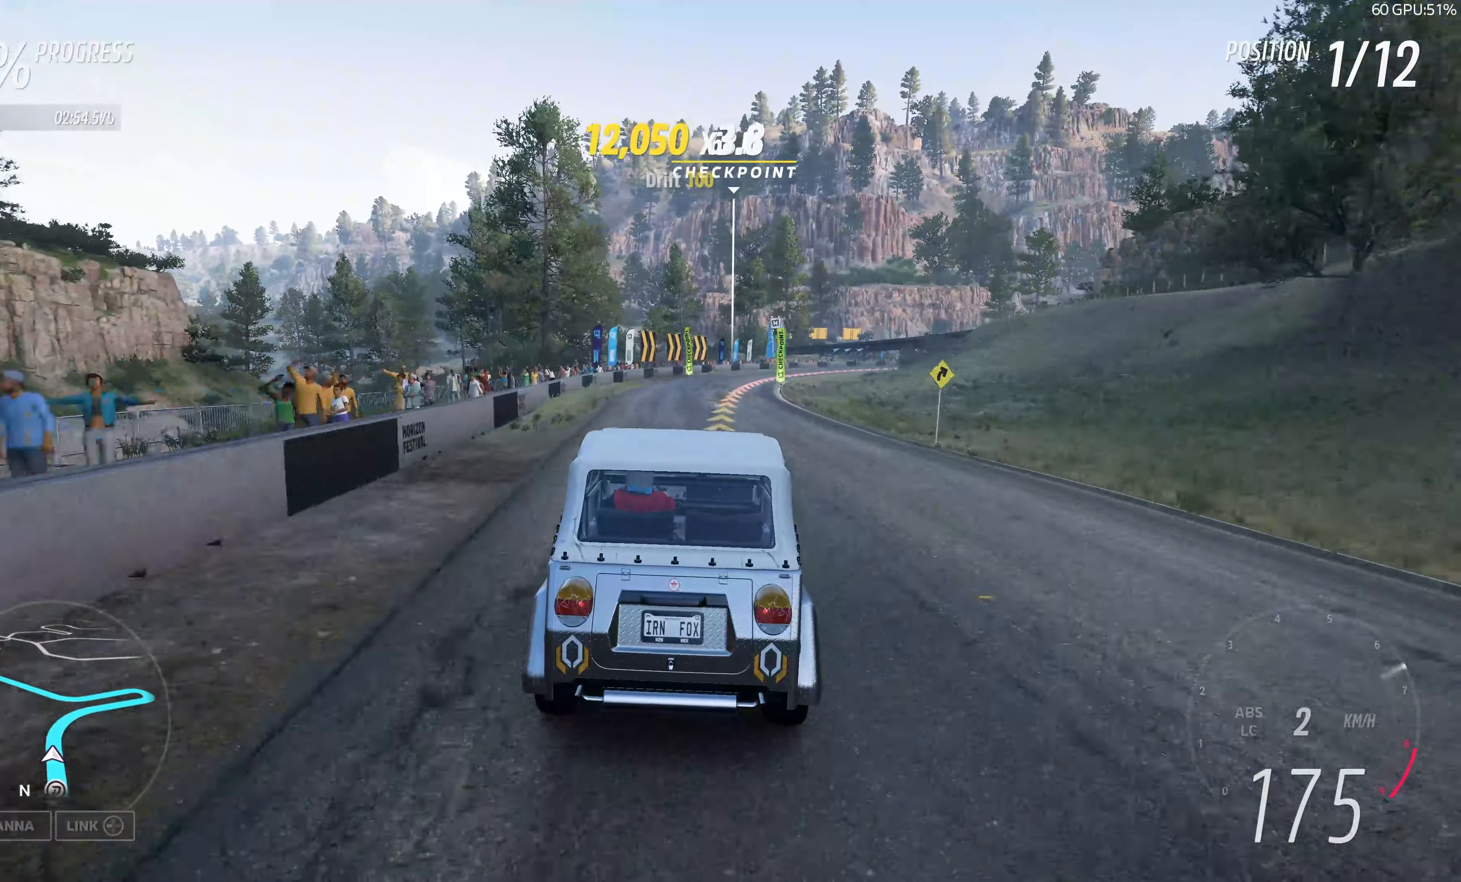
Gameplay with a controller (PlayStation layout); each line is a JSON object with the inputs held at the frame after it. "events" lists button and stick changes between this image and that frame as [ms after this image, input, new state], when the widget could be followed in between.
{"buttons": [], "left_stick": "center", "right_stick": "center", "events": [[333, "left_stick", "center"]]}
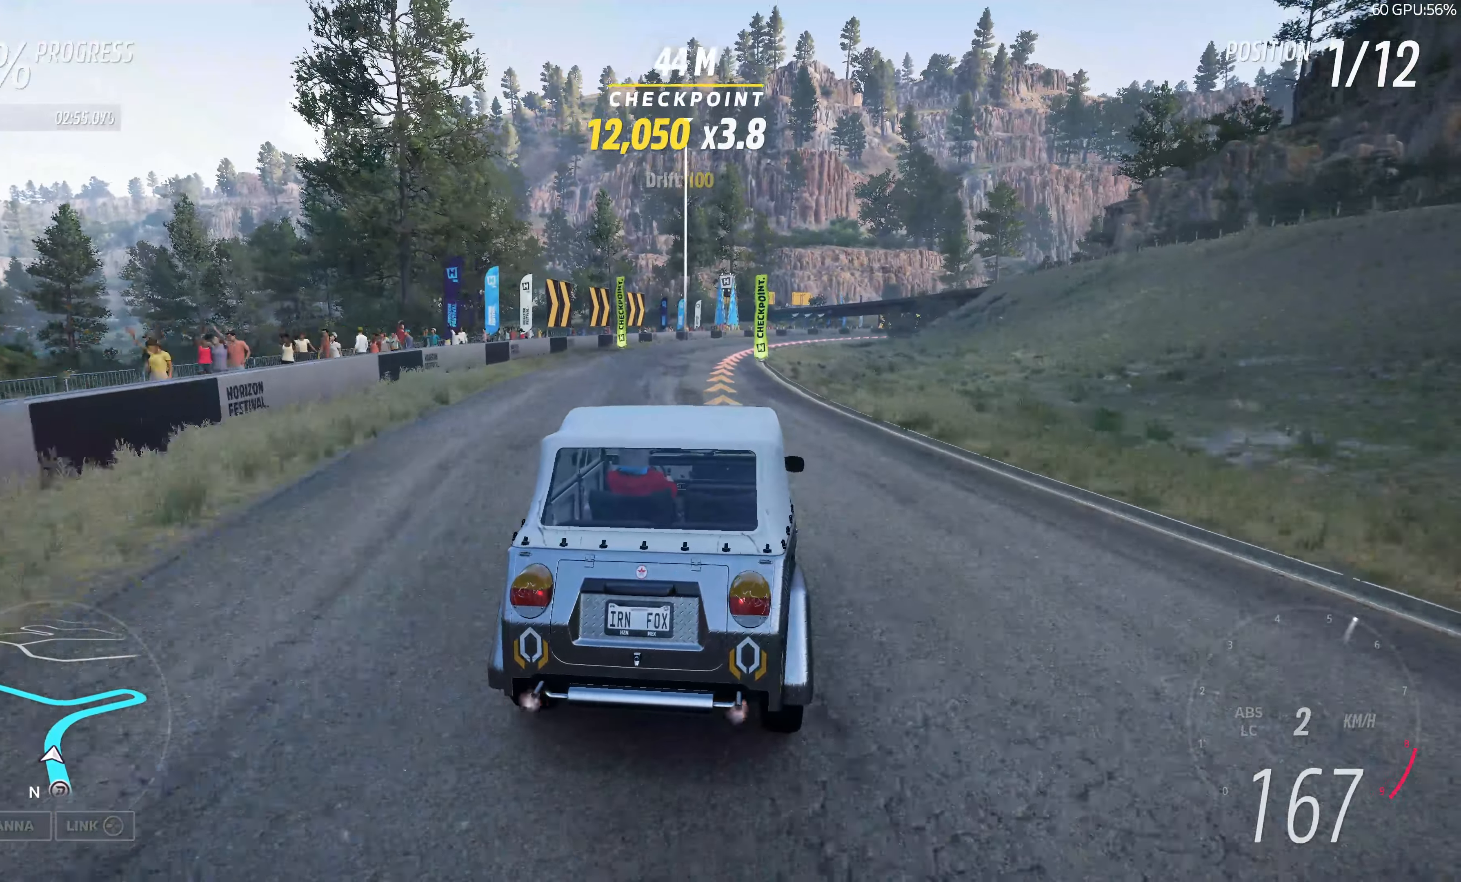
{"buttons": [], "left_stick": "up", "right_stick": "center", "events": [[116, "left_stick", "up"], [200, "R2", "down"], [433, "R2", "up"]]}
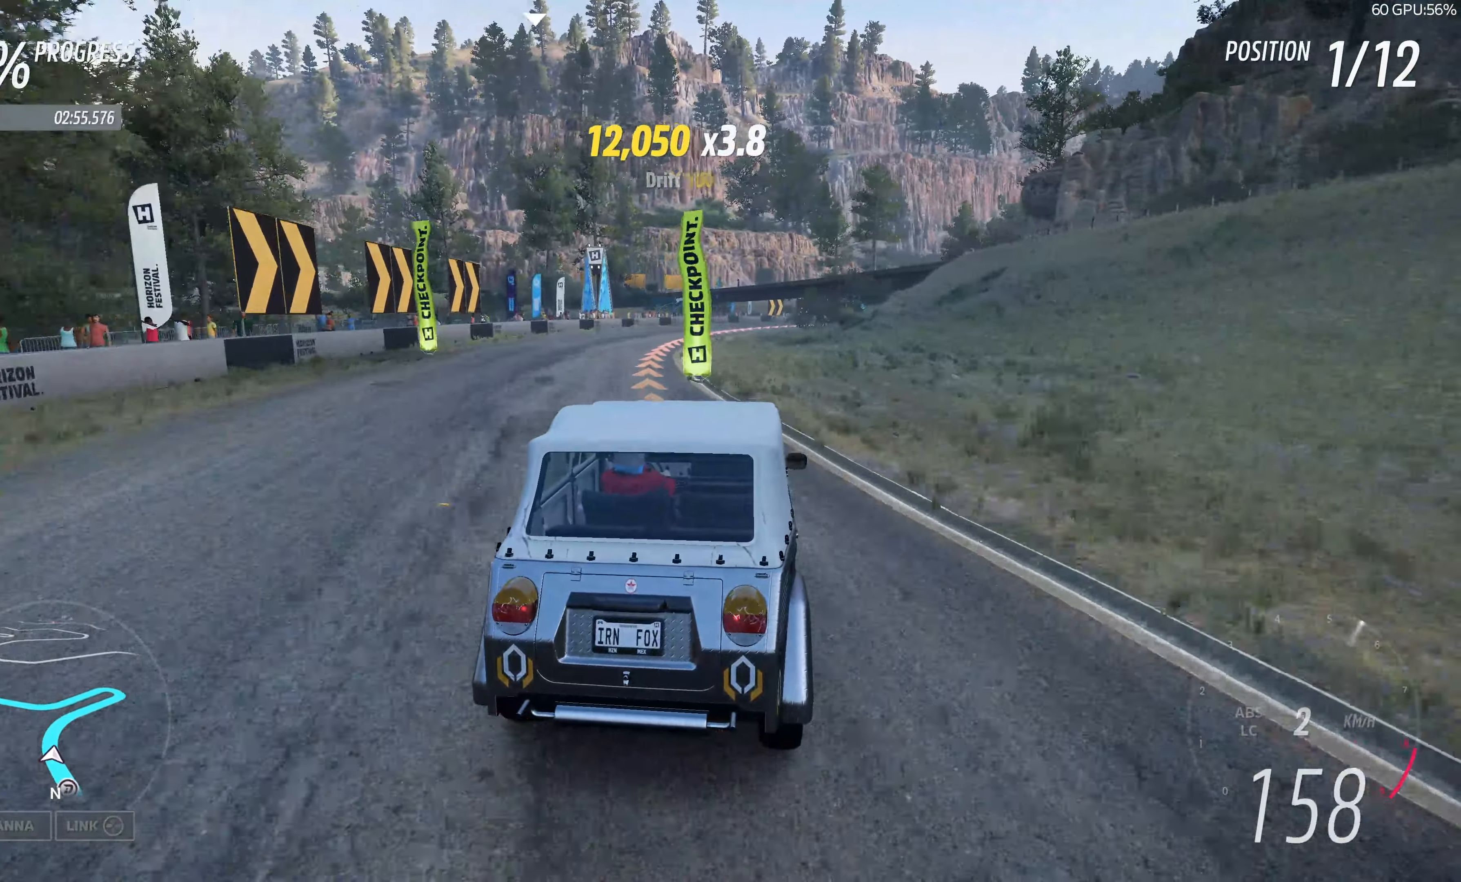
{"buttons": ["R2"], "left_stick": "up-left", "right_stick": "center", "events": [[66, "R2", "down"], [400, "left_stick", "up-left"]]}
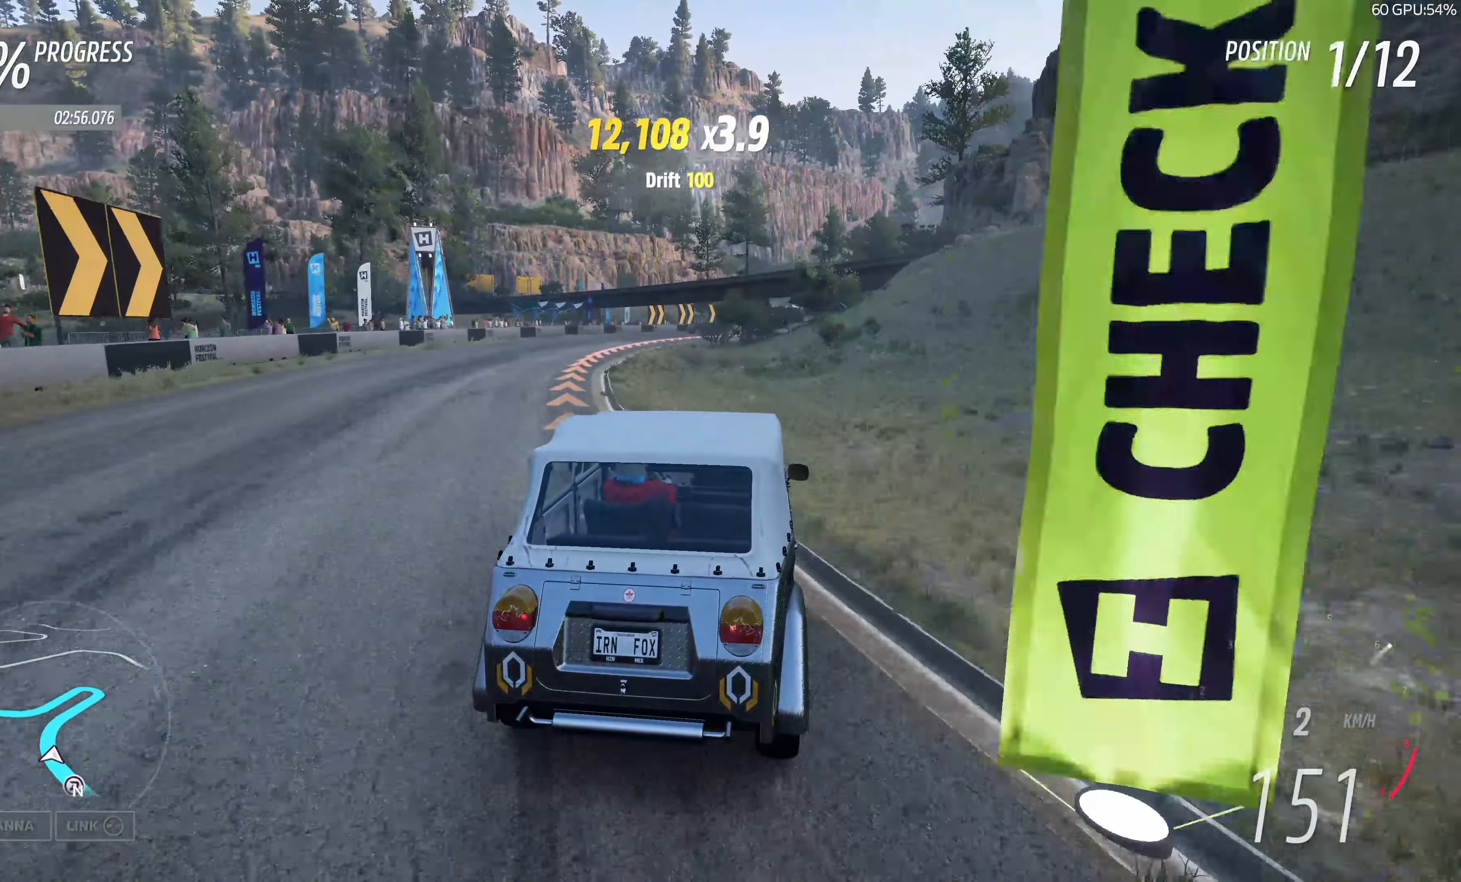
{"buttons": ["R2"], "left_stick": "up", "right_stick": "center", "events": [[66, "left_stick", "up"]]}
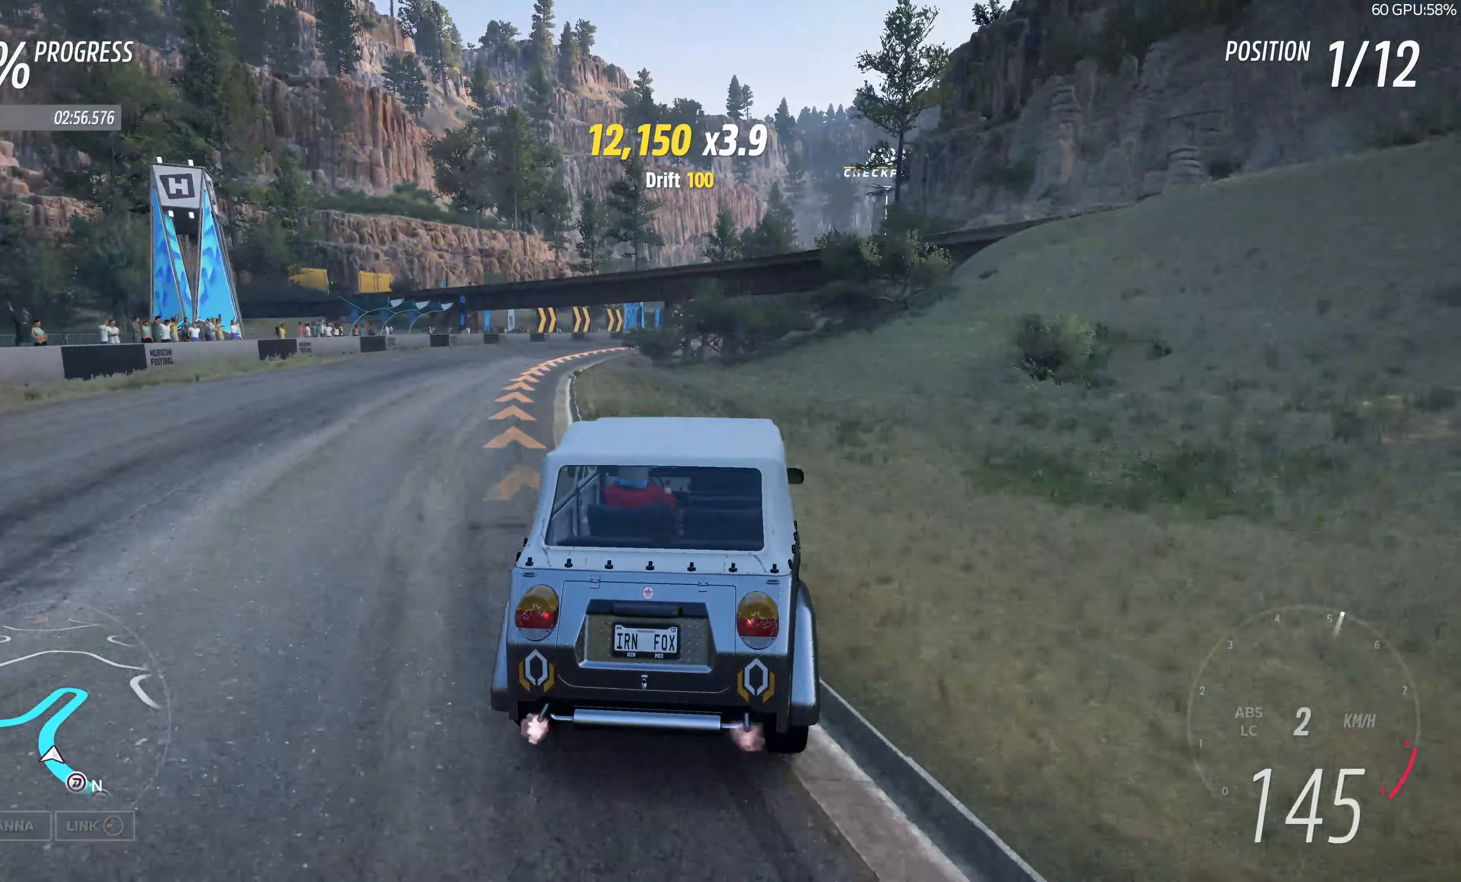
{"buttons": ["R2"], "left_stick": "up", "right_stick": "center", "events": []}
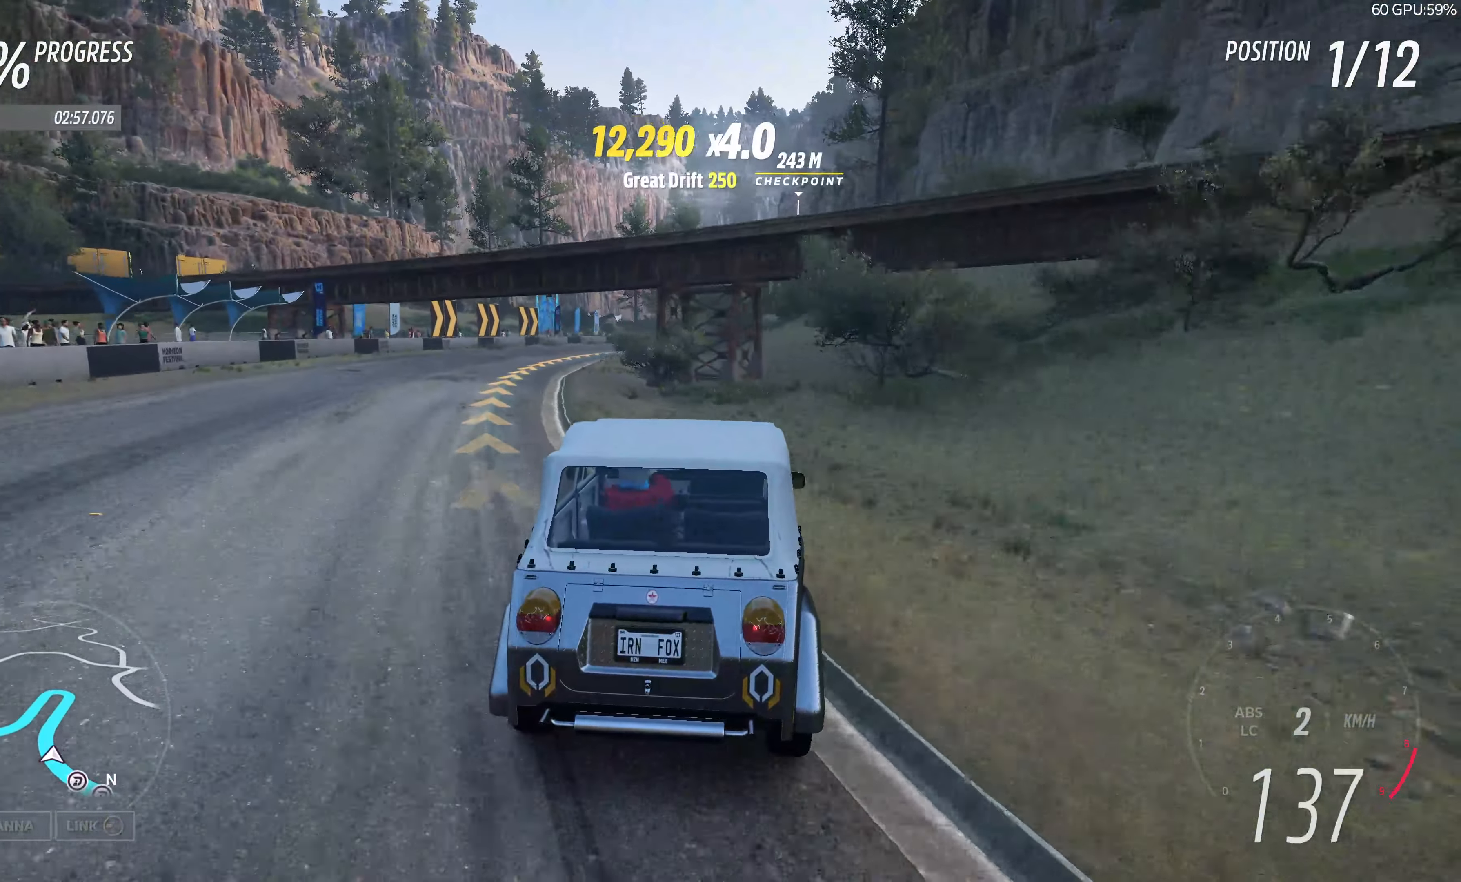
{"buttons": ["R2"], "left_stick": "up", "right_stick": "center", "events": []}
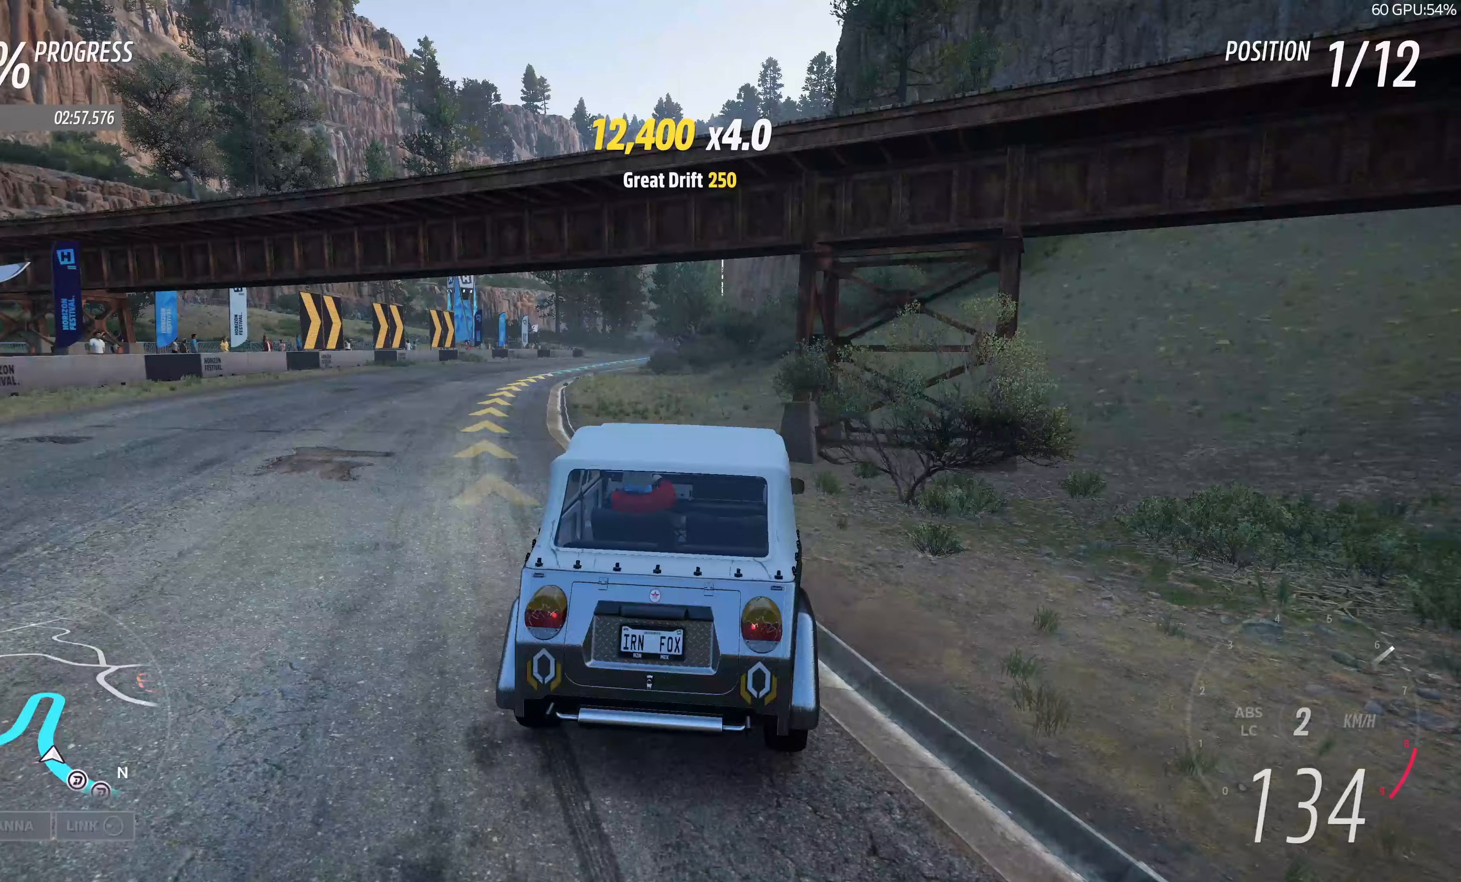
{"buttons": ["R2"], "left_stick": "center", "right_stick": "center", "events": [[300, "left_stick", "up-left"], [467, "left_stick", "center"]]}
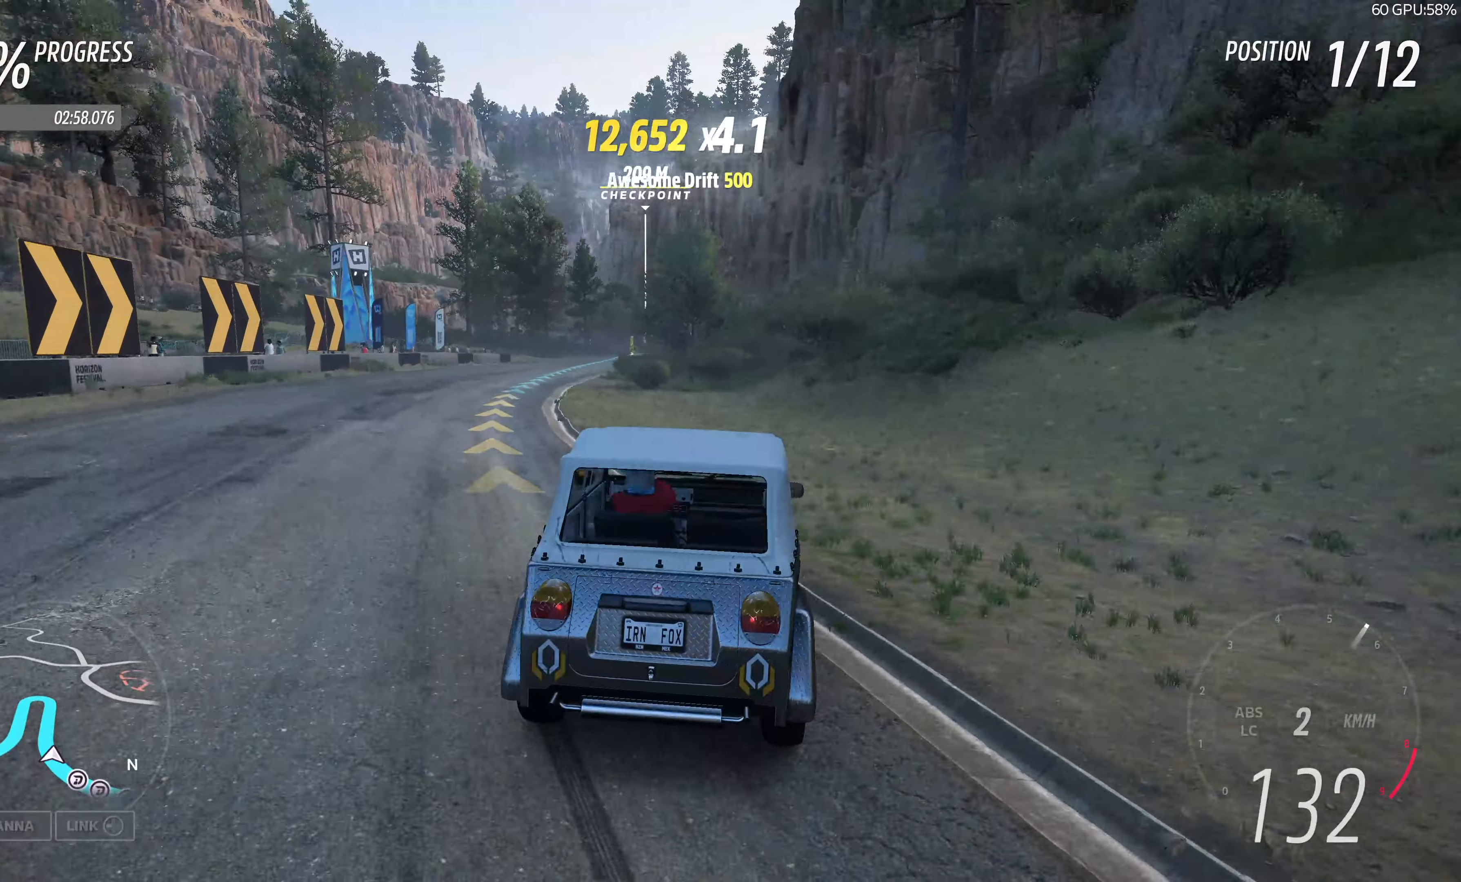
{"buttons": ["R2"], "left_stick": "left", "right_stick": "center", "events": [[267, "left_stick", "up-left"], [317, "left_stick", "left"]]}
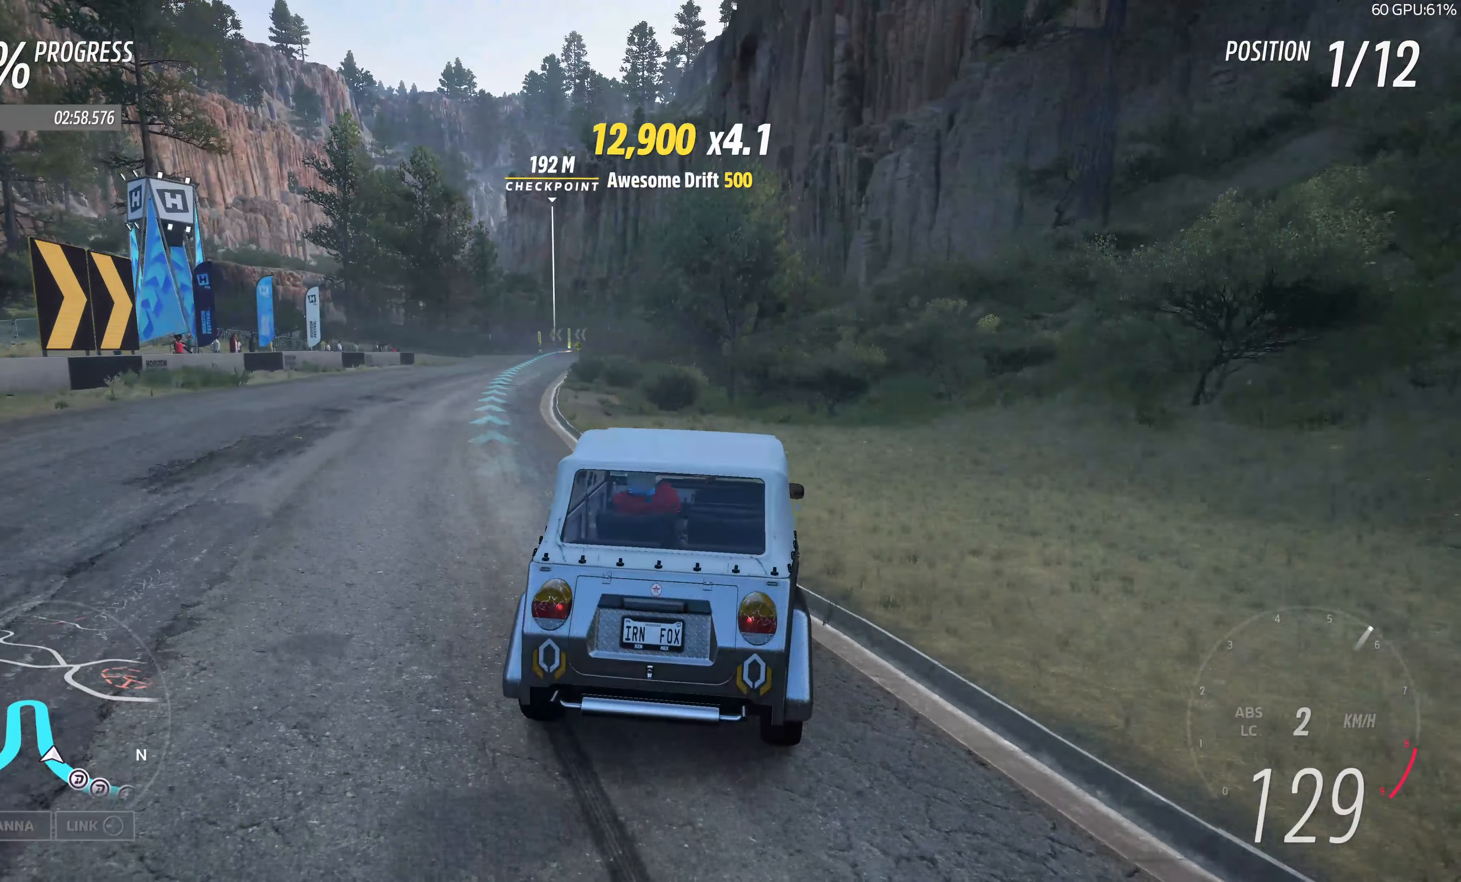
{"buttons": ["R2"], "left_stick": "center", "right_stick": "center", "events": [[117, "left_stick", "center"]]}
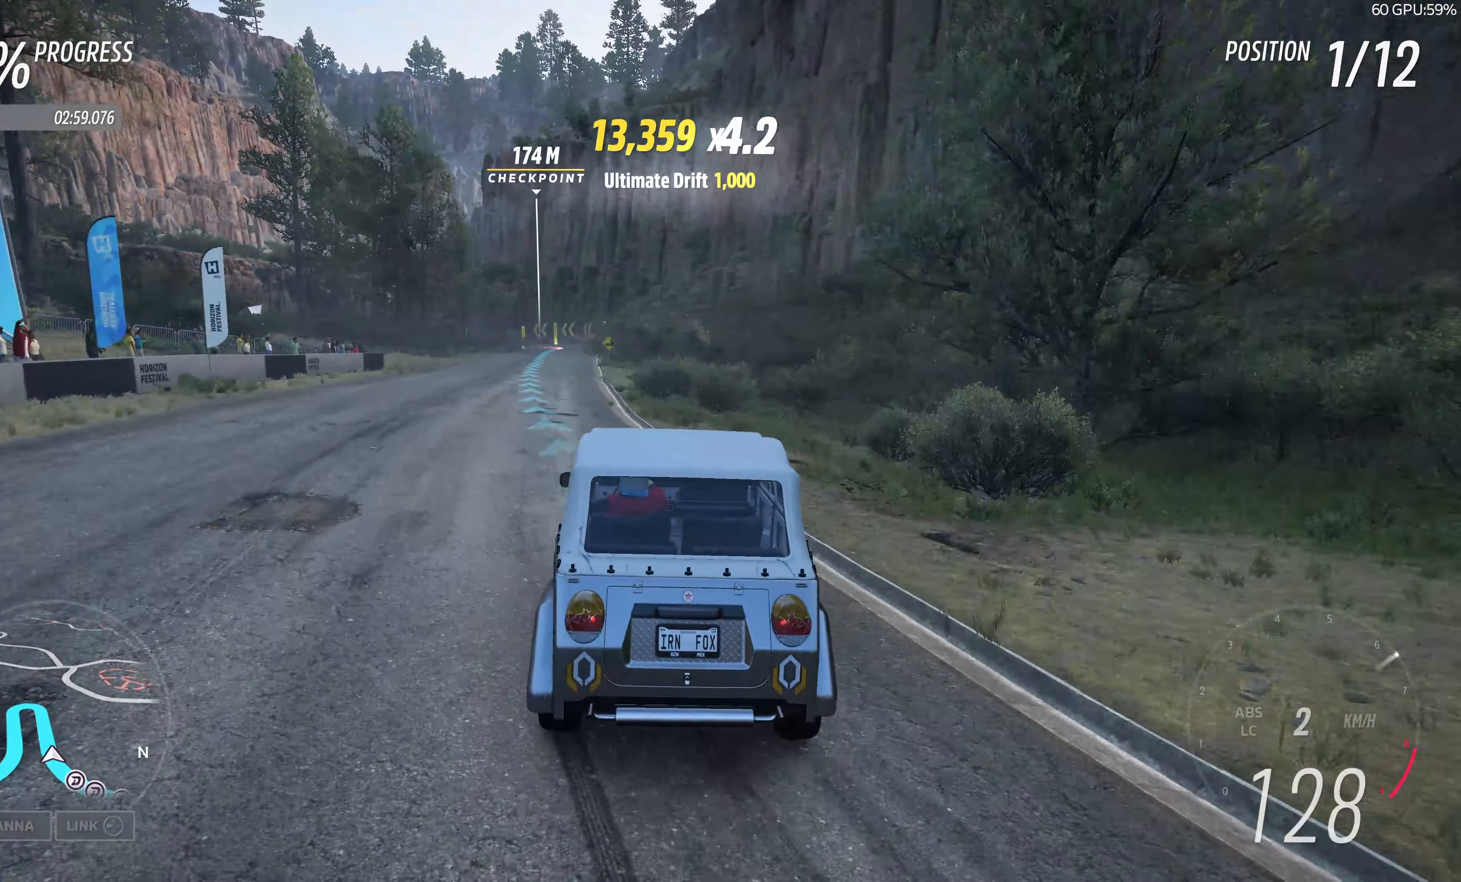
{"buttons": ["R2"], "left_stick": "up", "right_stick": "center", "events": [[217, "left_stick", "up-left"], [417, "left_stick", "up"]]}
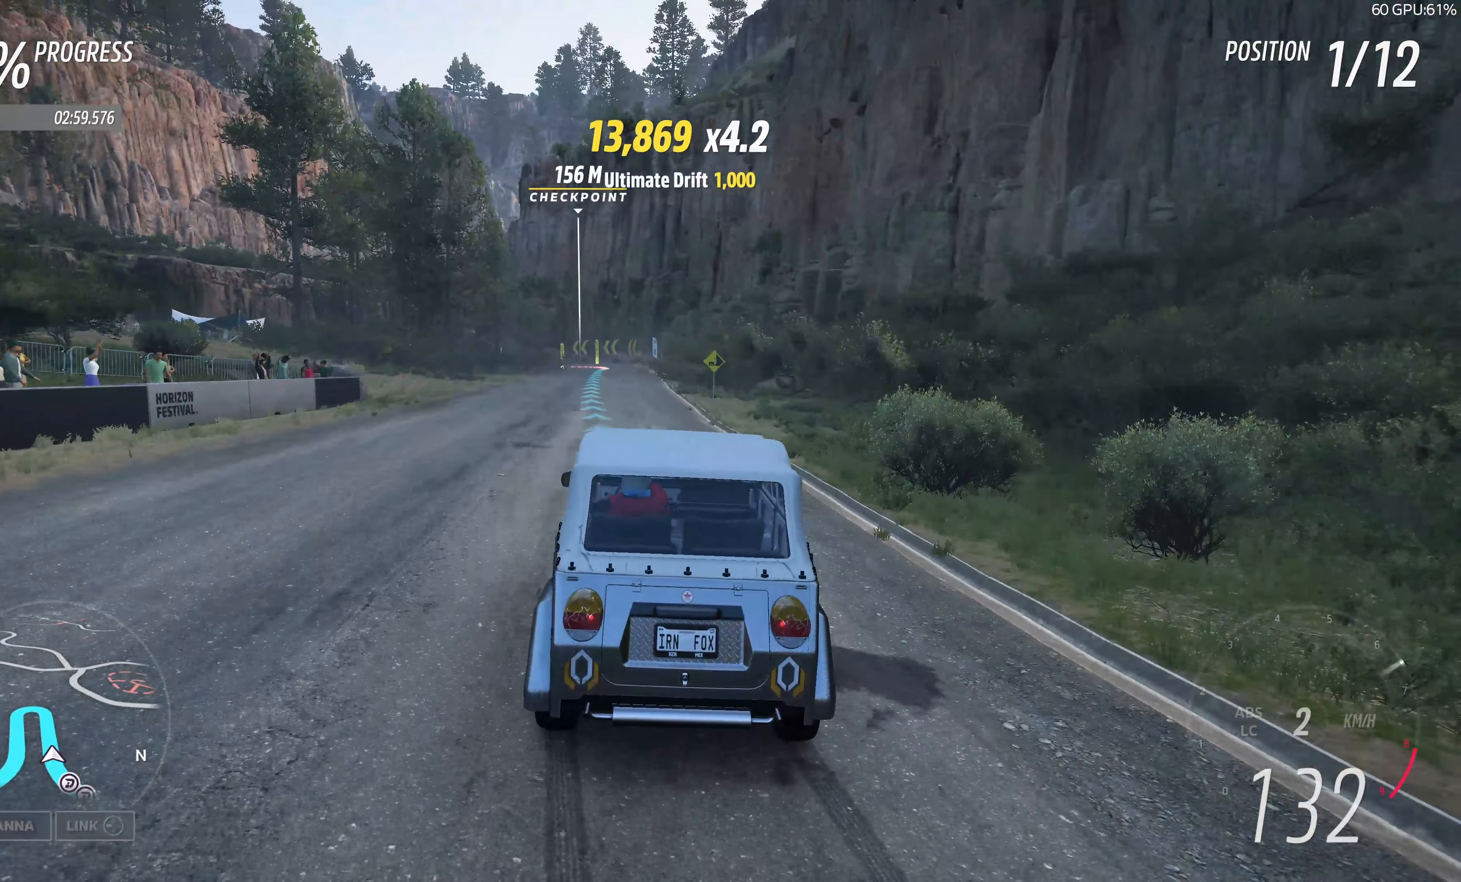
{"buttons": ["R2"], "left_stick": "up", "right_stick": "center", "events": []}
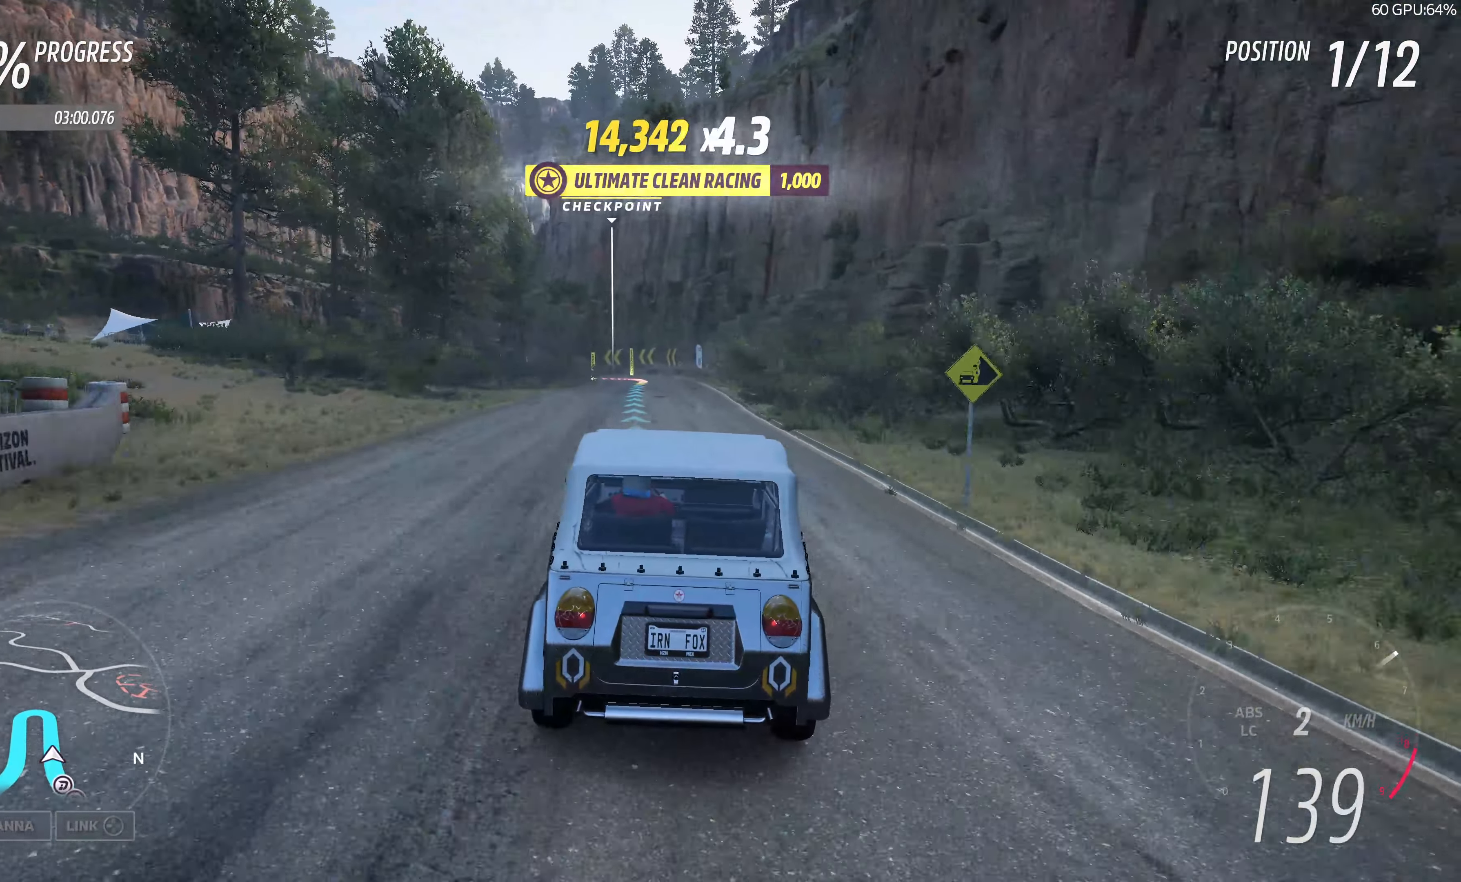
{"buttons": ["R2"], "left_stick": "up", "right_stick": "center", "events": []}
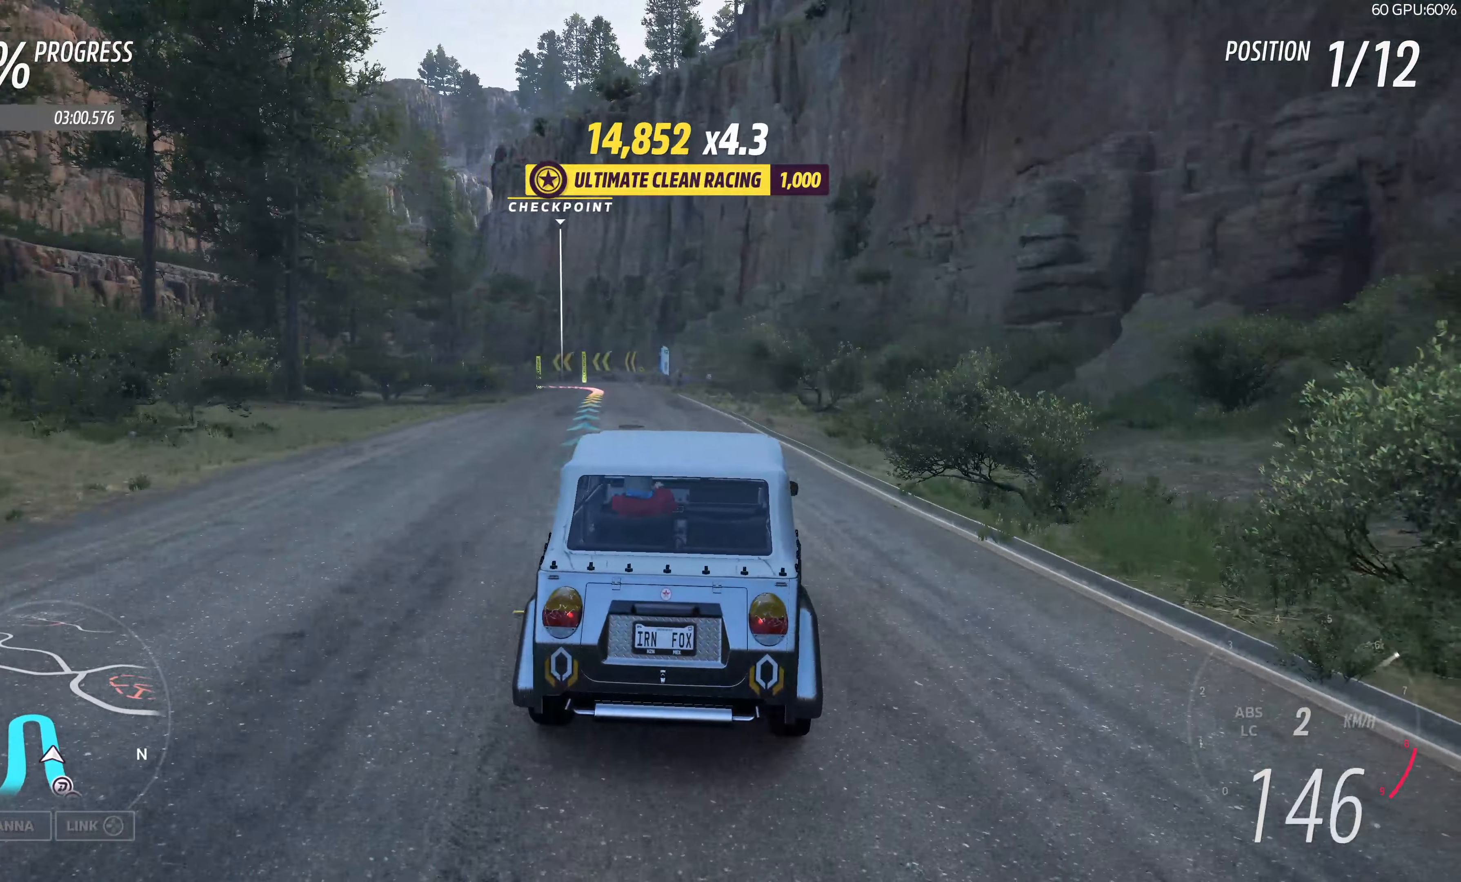
{"buttons": ["R2"], "left_stick": "up-left", "right_stick": "center", "events": [[167, "left_stick", "up-left"]]}
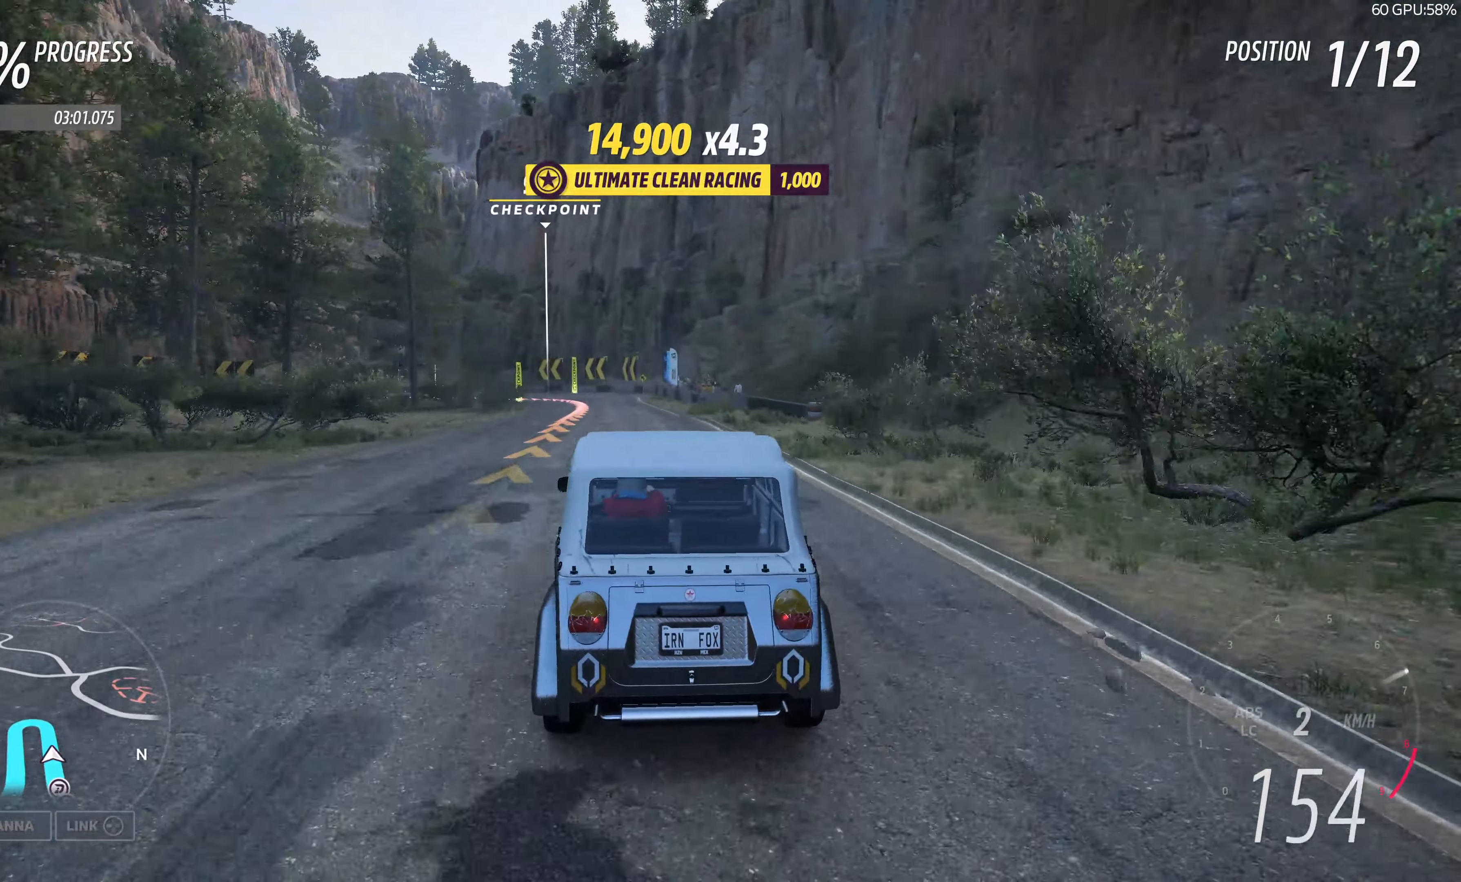
{"buttons": [], "left_stick": "up", "right_stick": "center", "events": [[33, "R2", "up"], [50, "CROSS", "down"], [83, "left_stick", "up-right"], [117, "L2", "down"], [300, "L2", "up"], [417, "left_stick", "up"], [483, "CROSS", "up"]]}
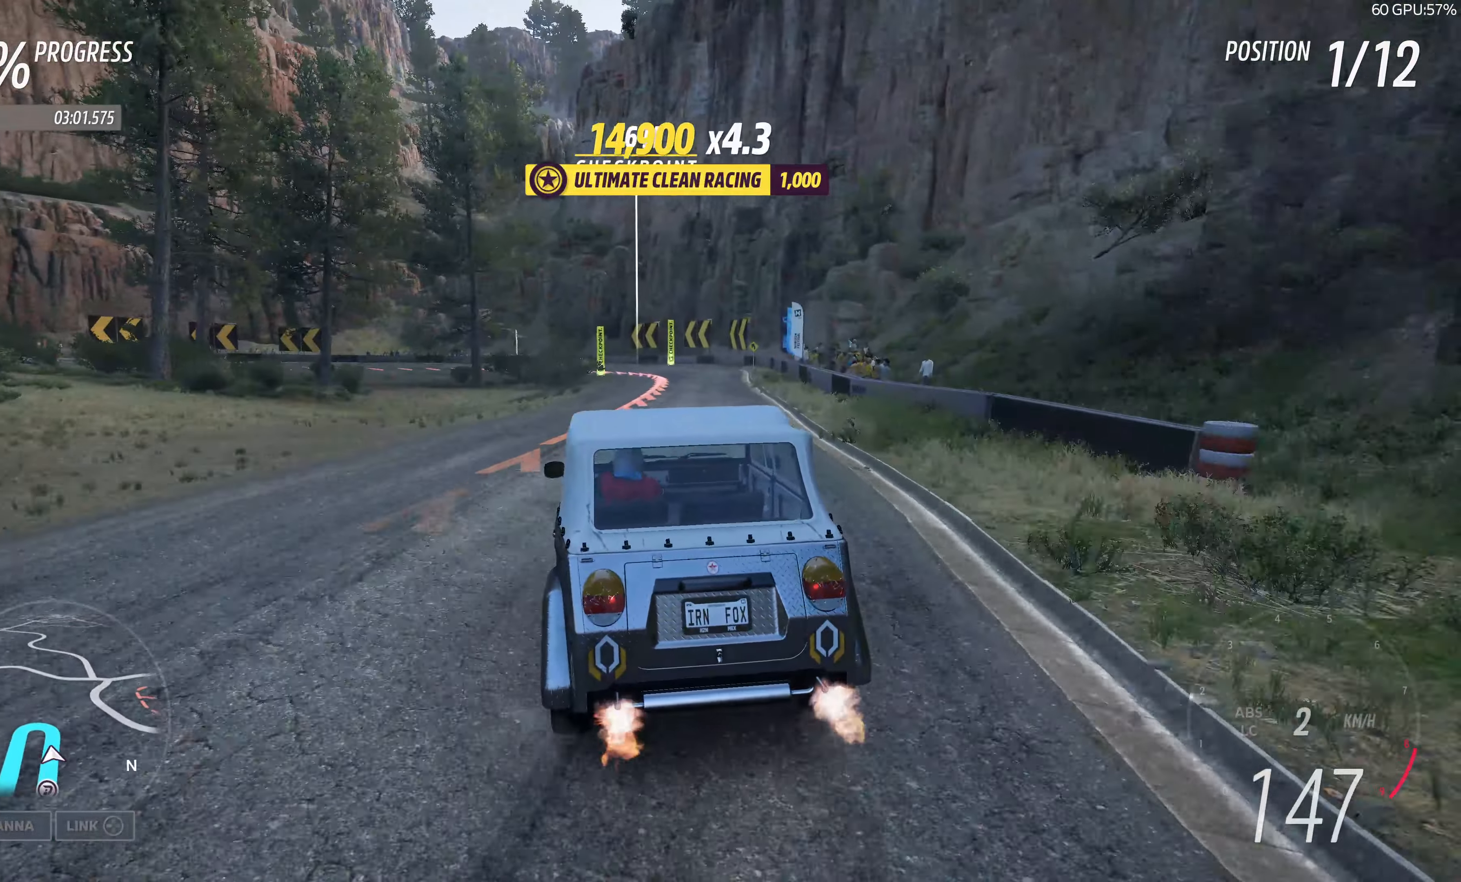
{"buttons": [], "left_stick": "up-right", "right_stick": "center", "events": [[200, "CROSS", "down"], [284, "left_stick", "up-right"], [334, "CROSS", "up"]]}
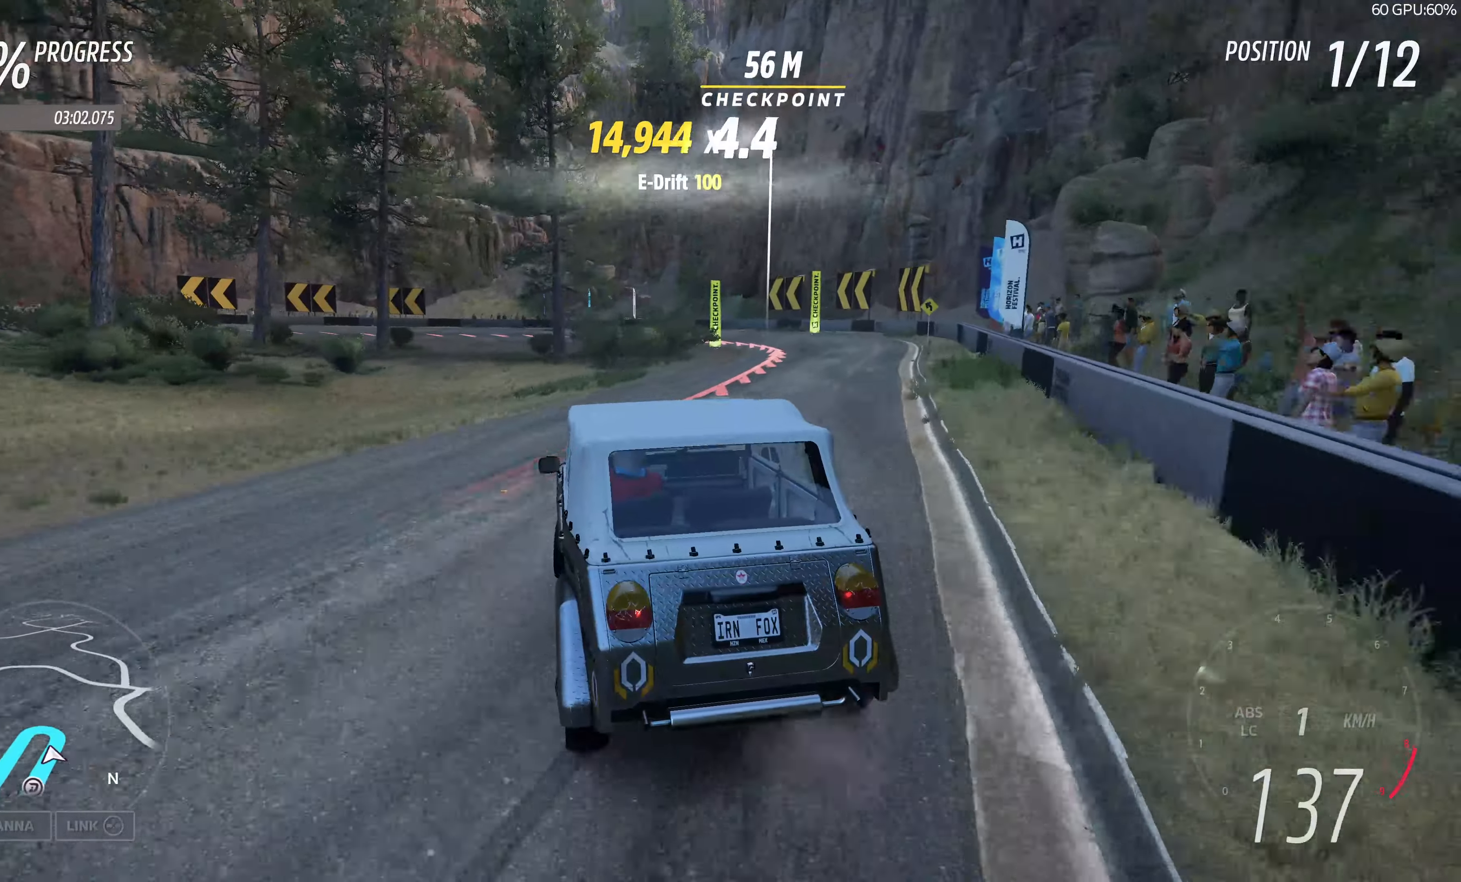
{"buttons": [], "left_stick": "center", "right_stick": "center", "events": [[67, "left_stick", "center"]]}
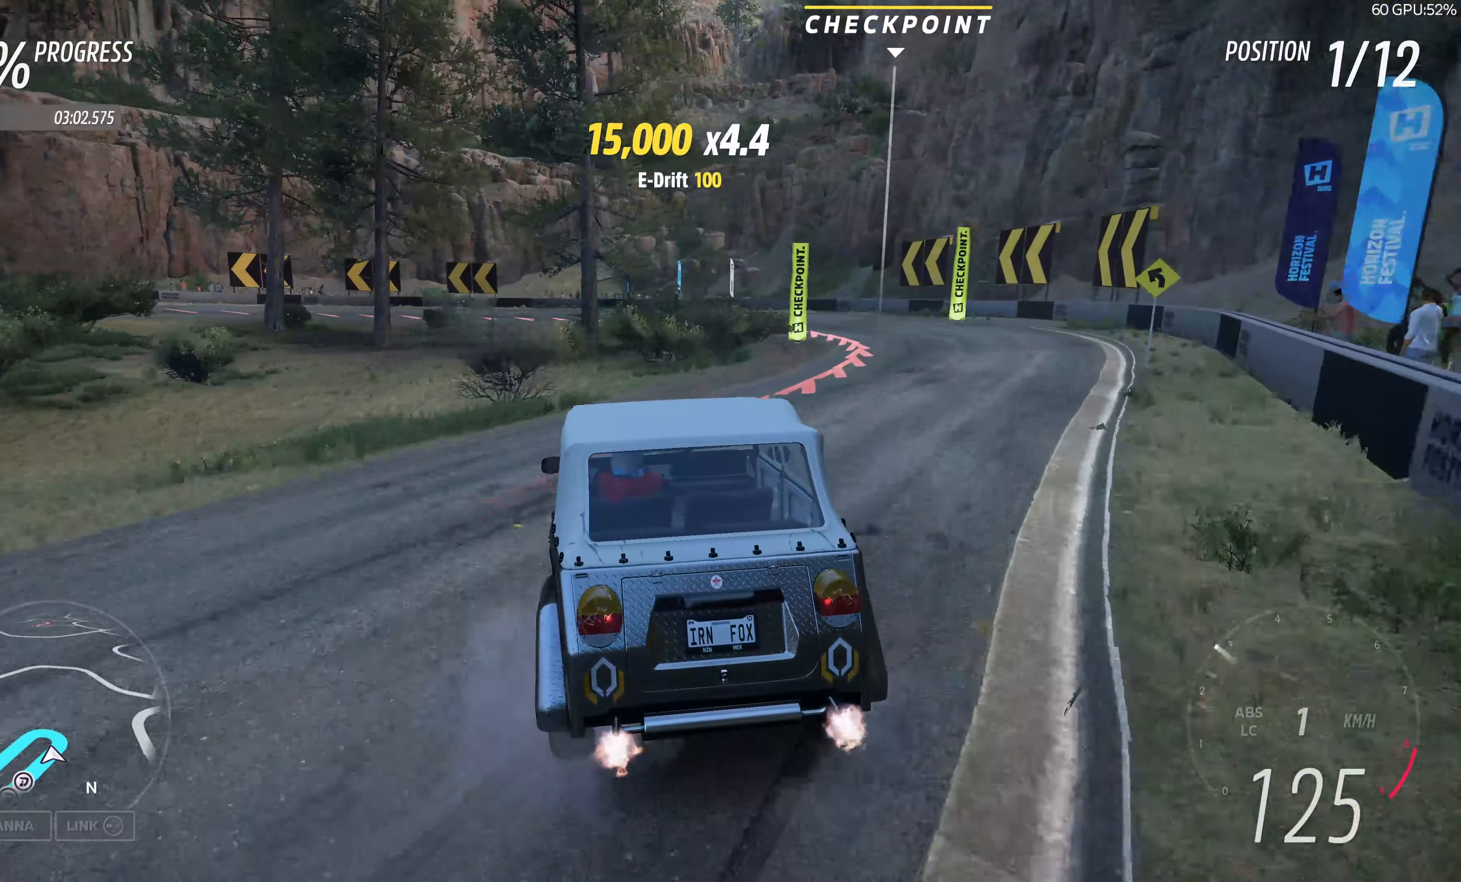
{"buttons": [], "left_stick": "center", "right_stick": "center", "events": [[100, "CROSS", "down"], [167, "CROSS", "up"]]}
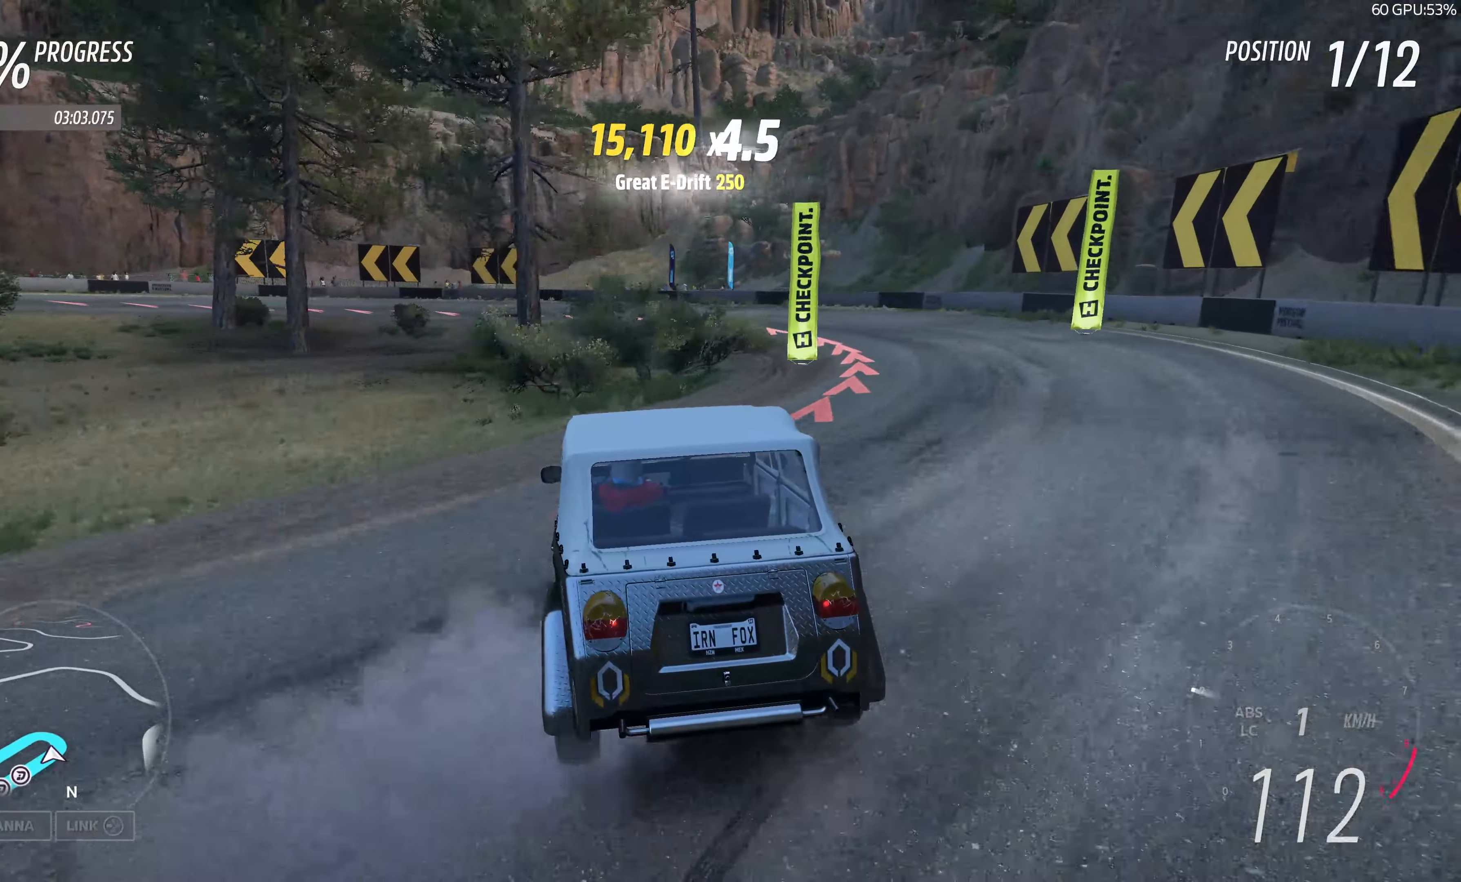
{"buttons": [], "left_stick": "up-right", "right_stick": "up", "events": [[184, "right_stick", "up"], [300, "left_stick", "up-right"]]}
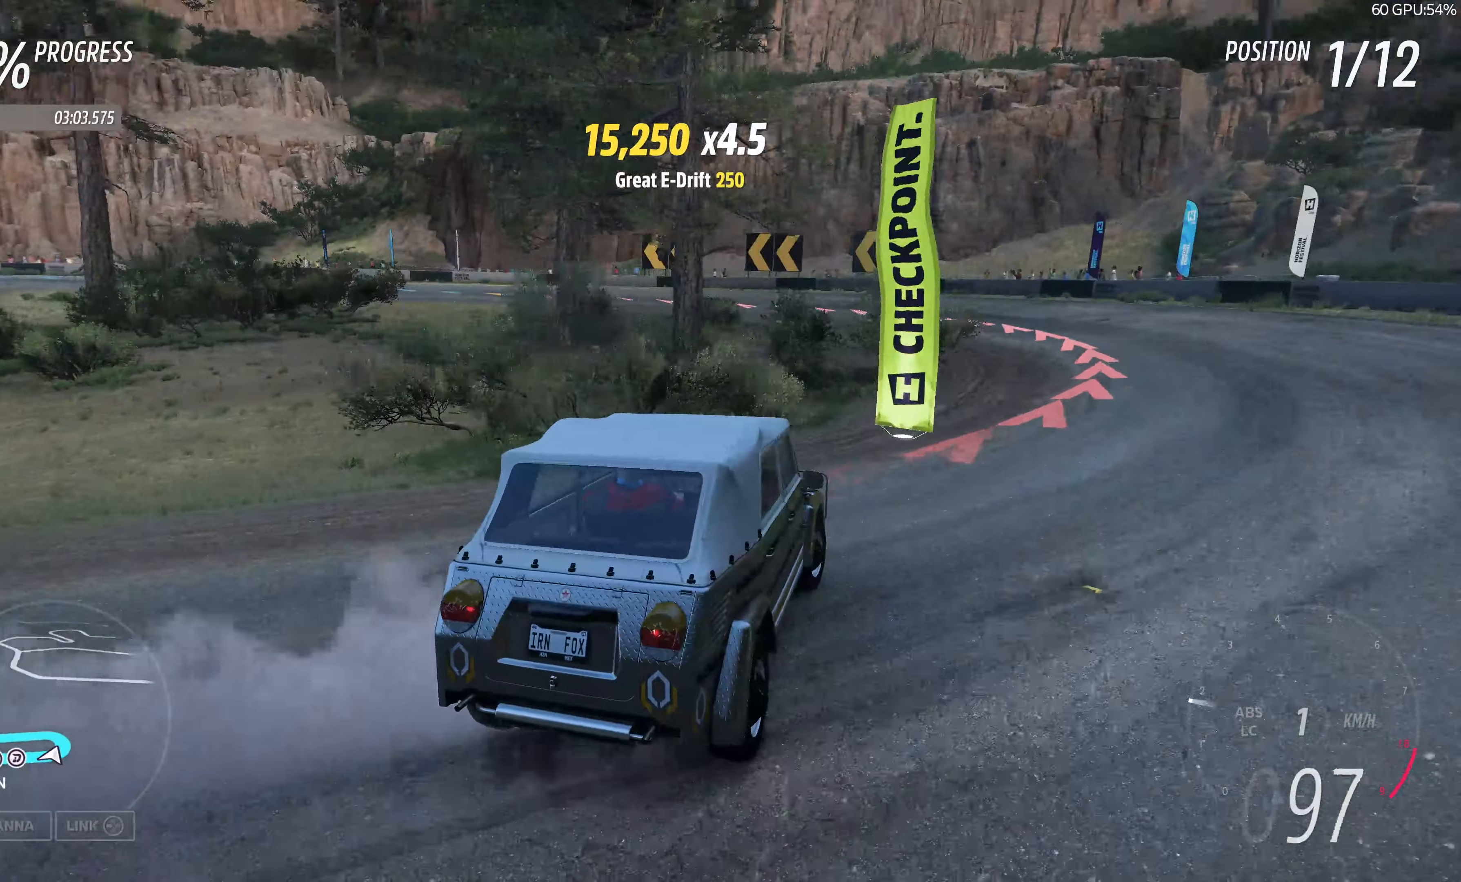
{"buttons": [], "left_stick": "up-right", "right_stick": "up", "events": [[117, "R2", "down"], [234, "R2", "up"]]}
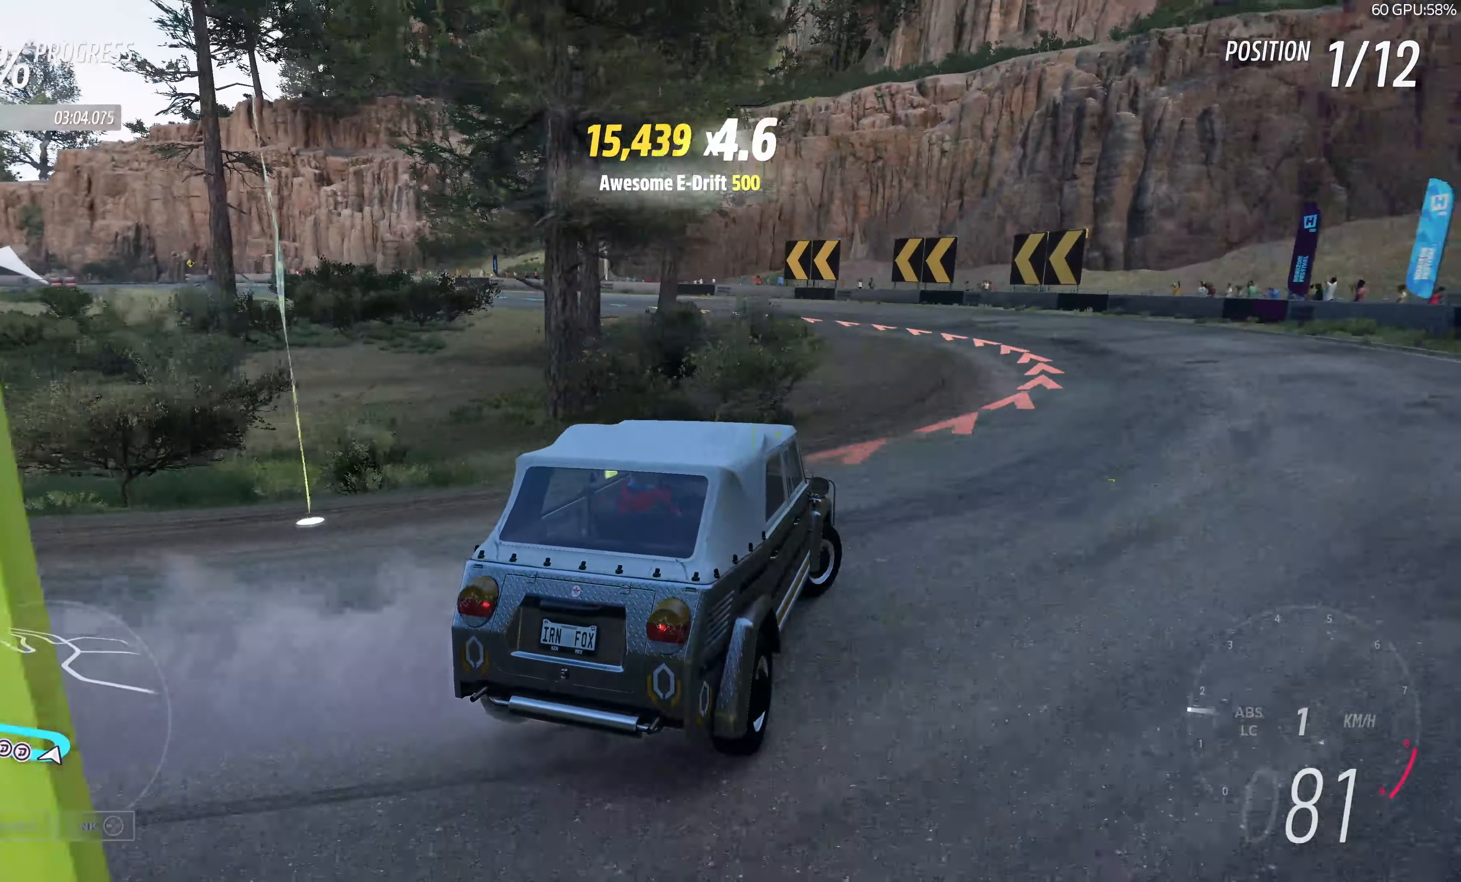
{"buttons": ["R2"], "left_stick": "up", "right_stick": "up", "events": [[417, "R2", "down"], [417, "left_stick", "up"]]}
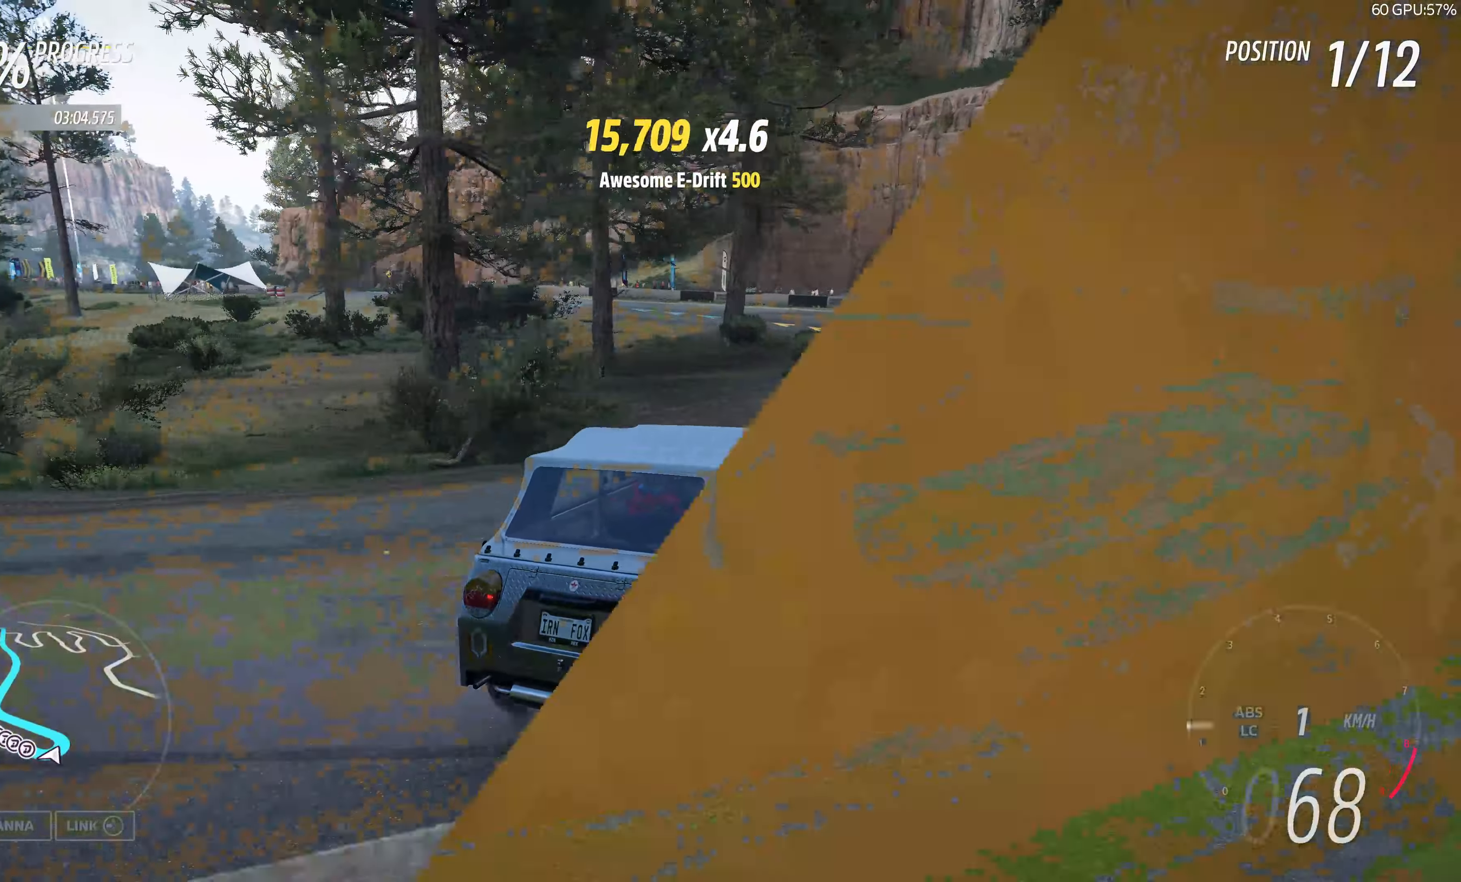
{"buttons": ["R2"], "left_stick": "up", "right_stick": "up", "events": []}
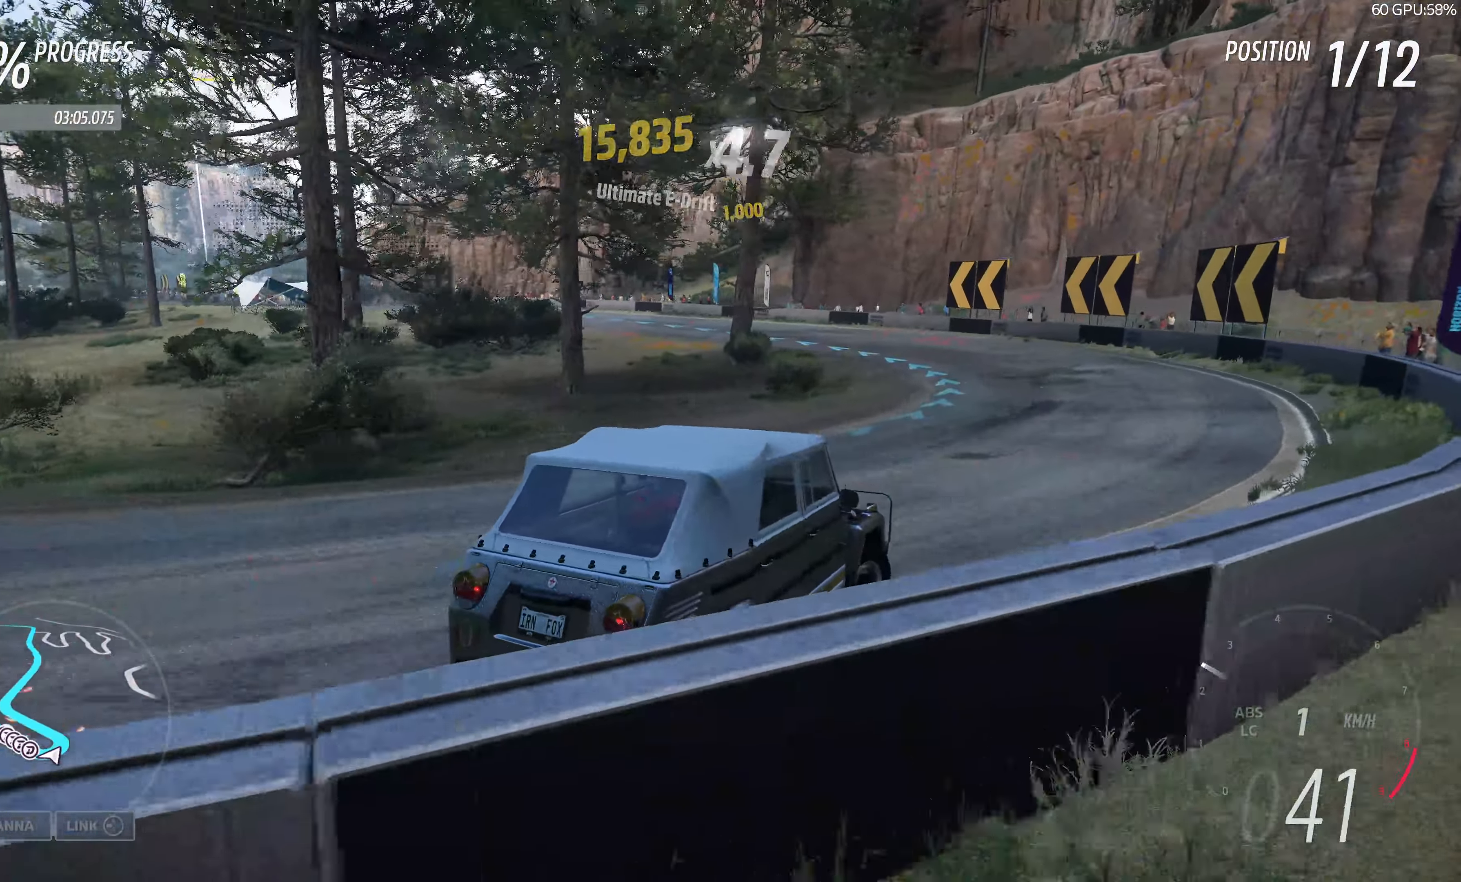
{"buttons": ["R2"], "left_stick": "up-left", "right_stick": "up", "events": [[84, "left_stick", "up-left"]]}
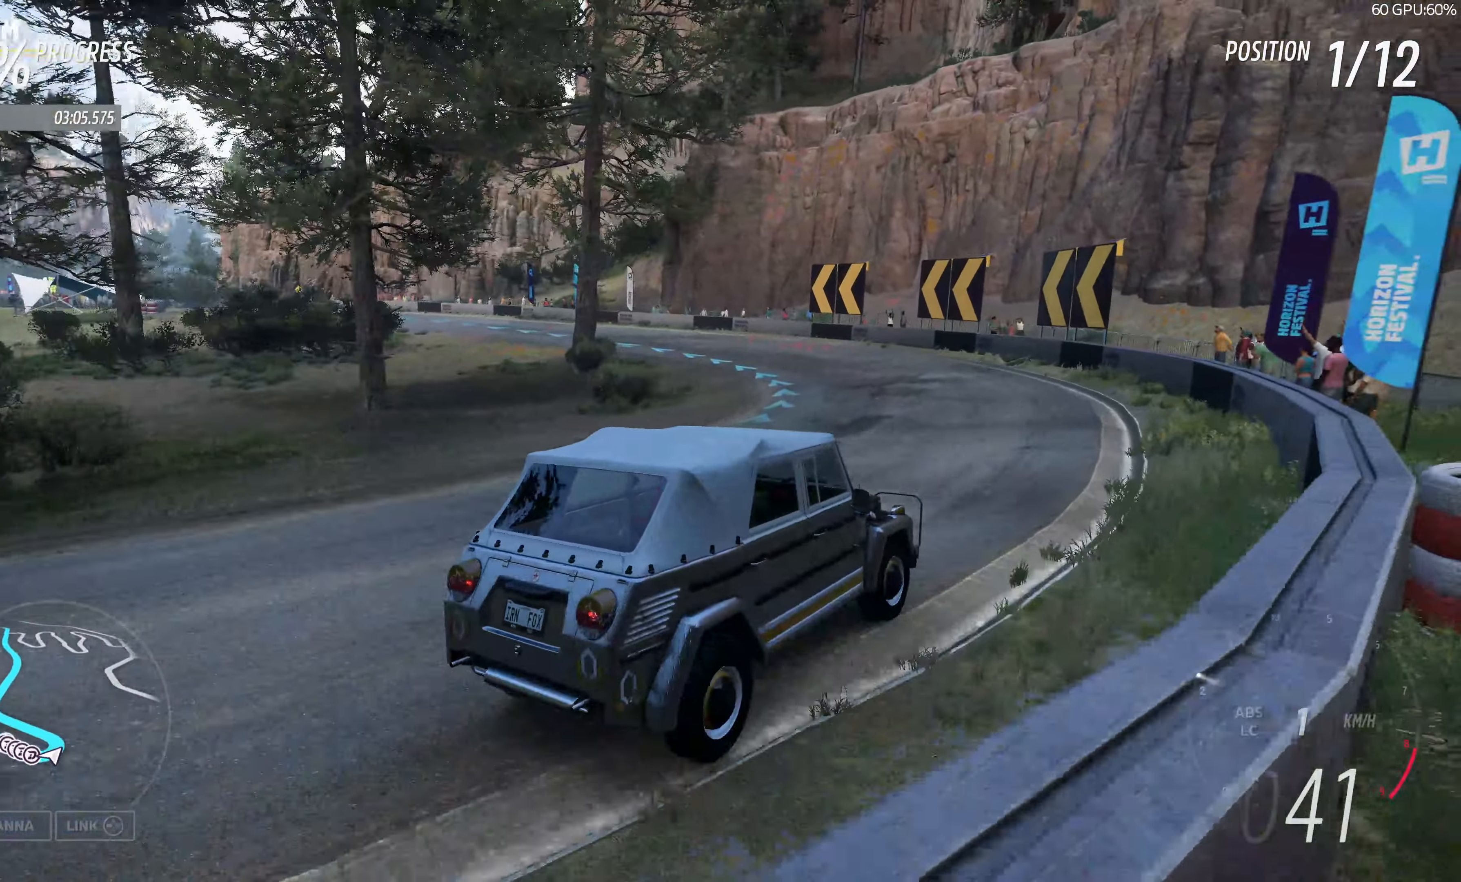
{"buttons": ["R2"], "left_stick": "up-left", "right_stick": "up", "events": []}
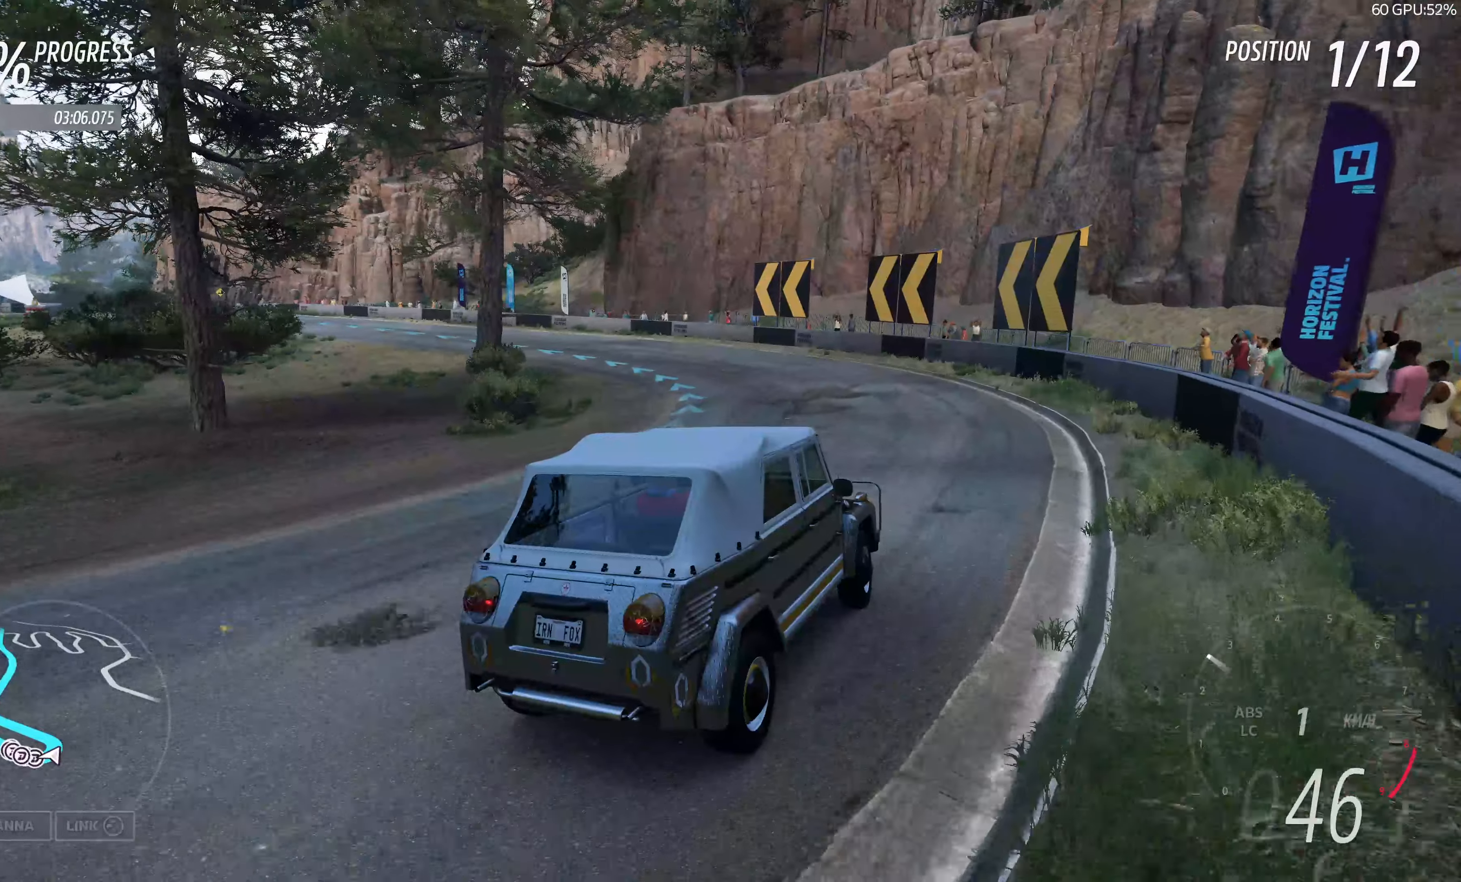
{"buttons": ["R2"], "left_stick": "up-left", "right_stick": "up", "events": []}
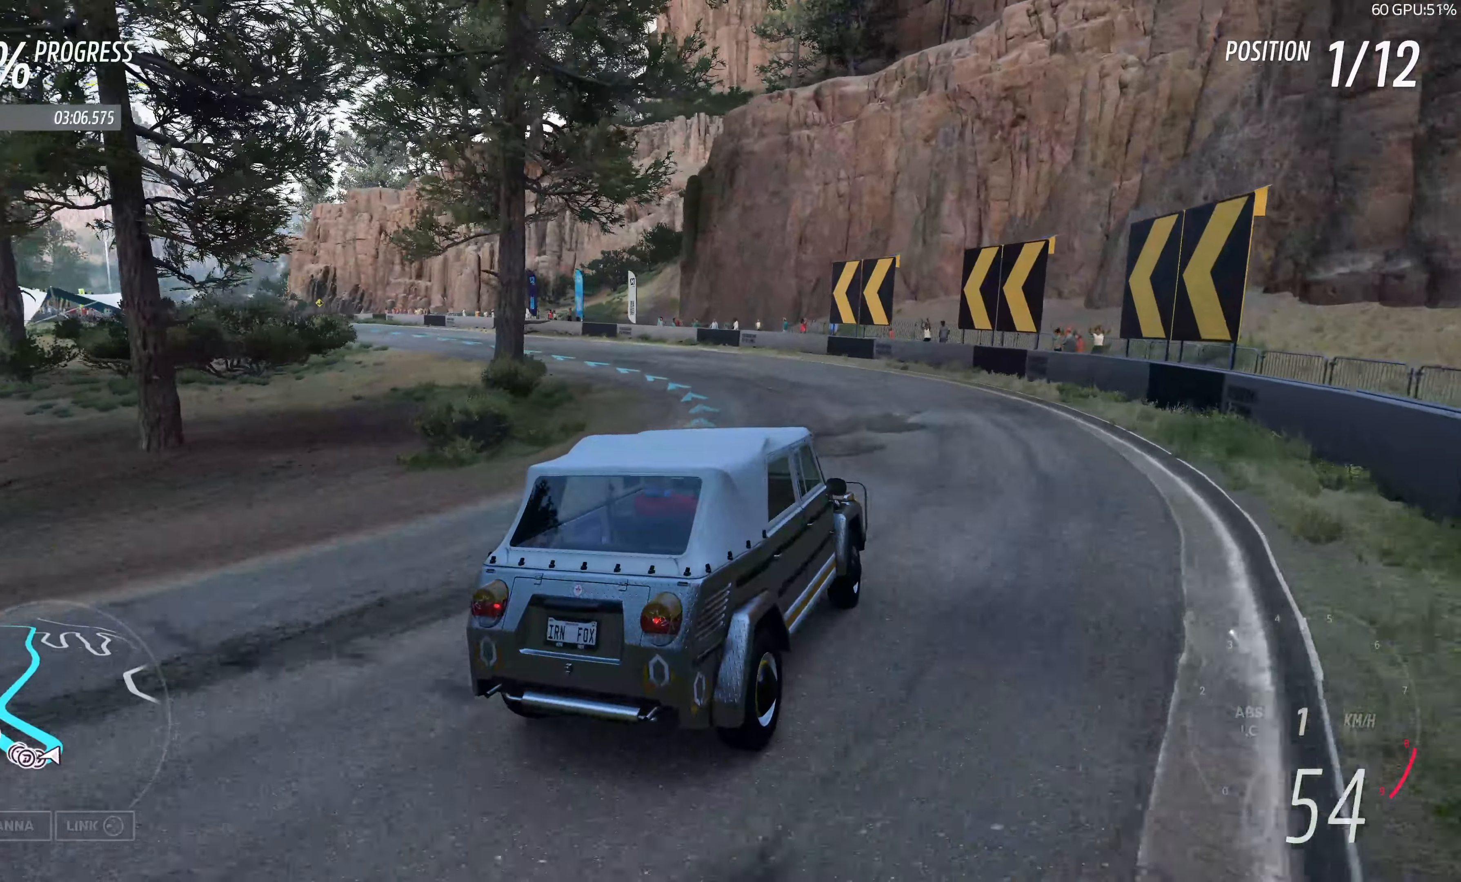
{"buttons": ["R2"], "left_stick": "up-left", "right_stick": "up", "events": []}
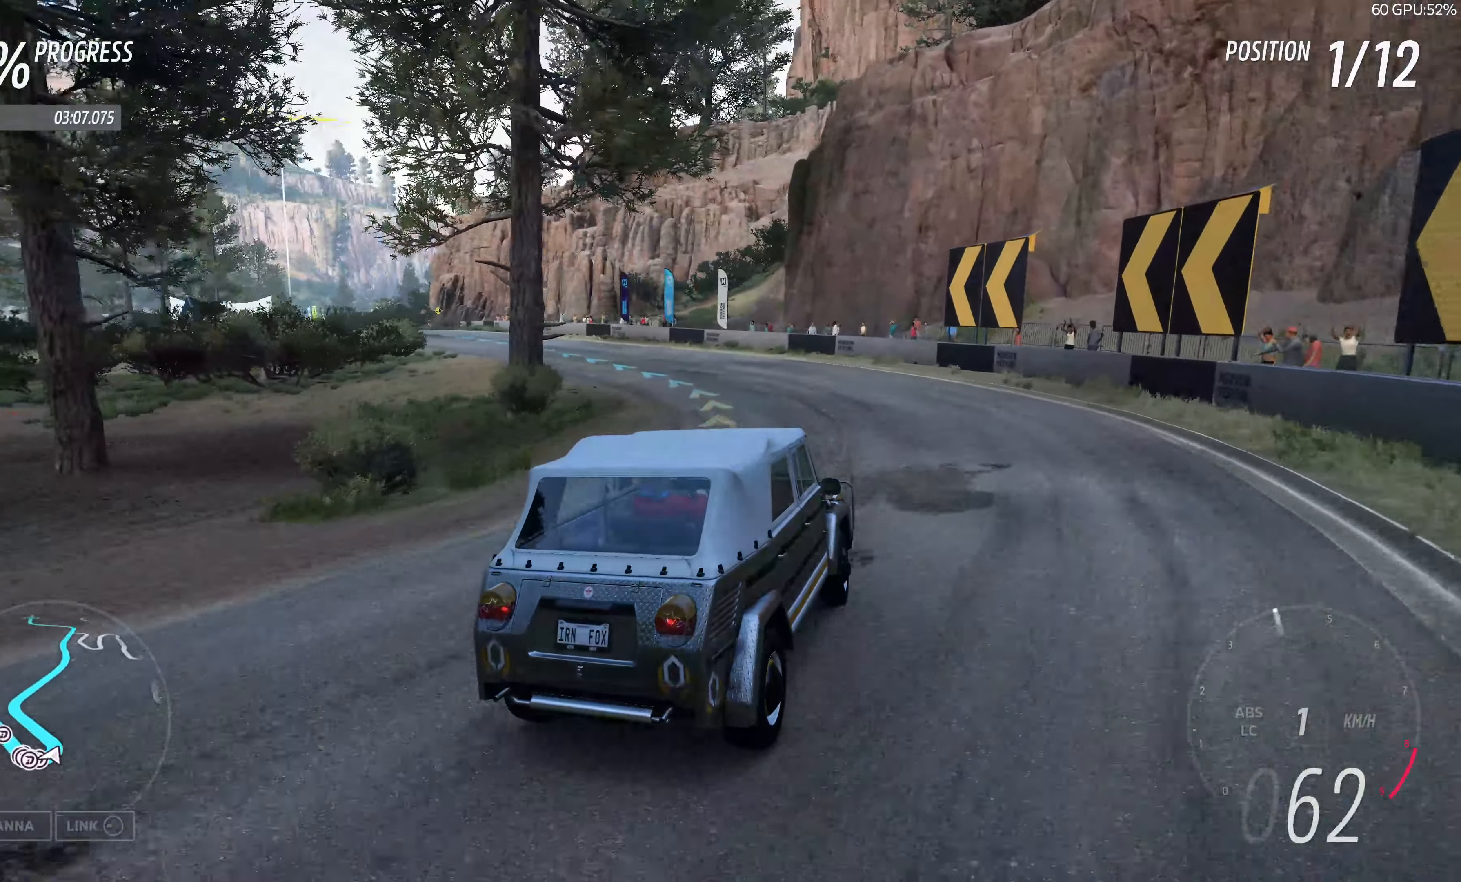
{"buttons": [], "left_stick": "up", "right_stick": "up", "events": [[316, "left_stick", "center"], [416, "R2", "up"], [500, "left_stick", "up"]]}
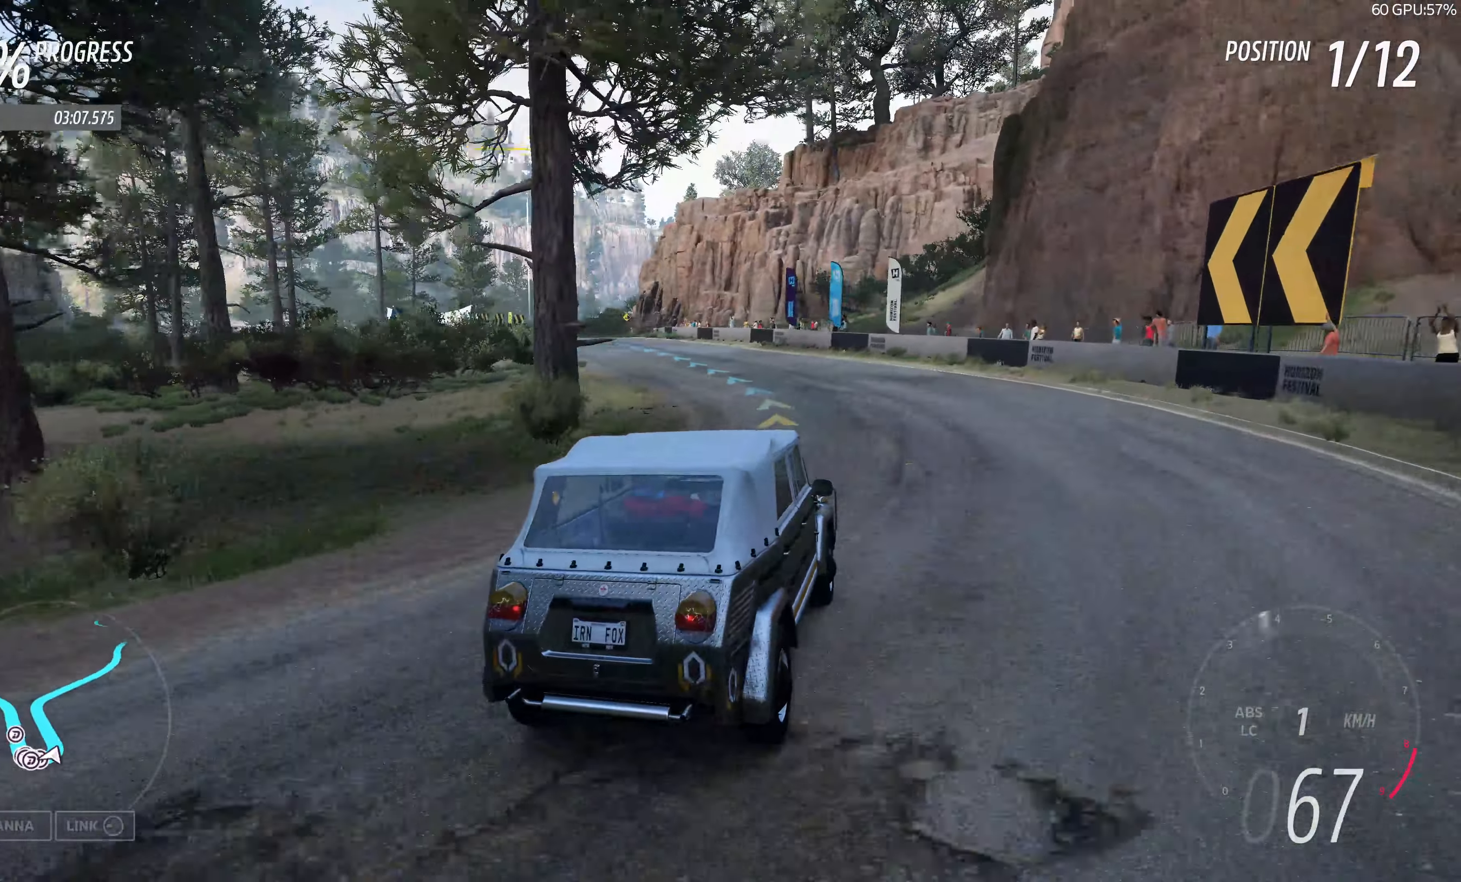
{"buttons": ["R2"], "left_stick": "up-right", "right_stick": "up", "events": [[116, "R2", "down"], [483, "left_stick", "up-right"]]}
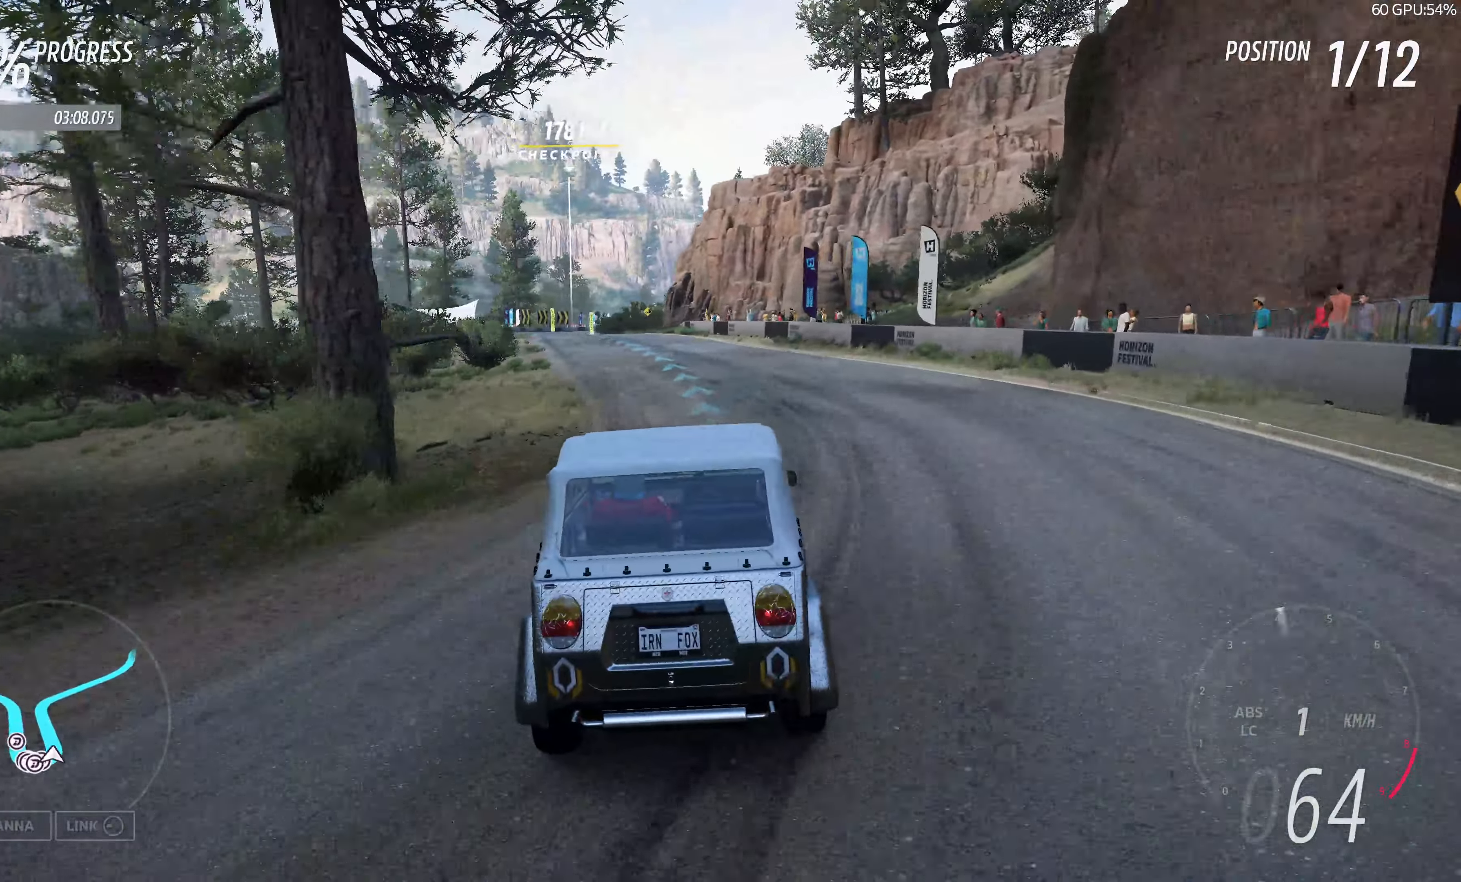
{"buttons": ["R2"], "left_stick": "up", "right_stick": "up", "events": [[400, "left_stick", "up"]]}
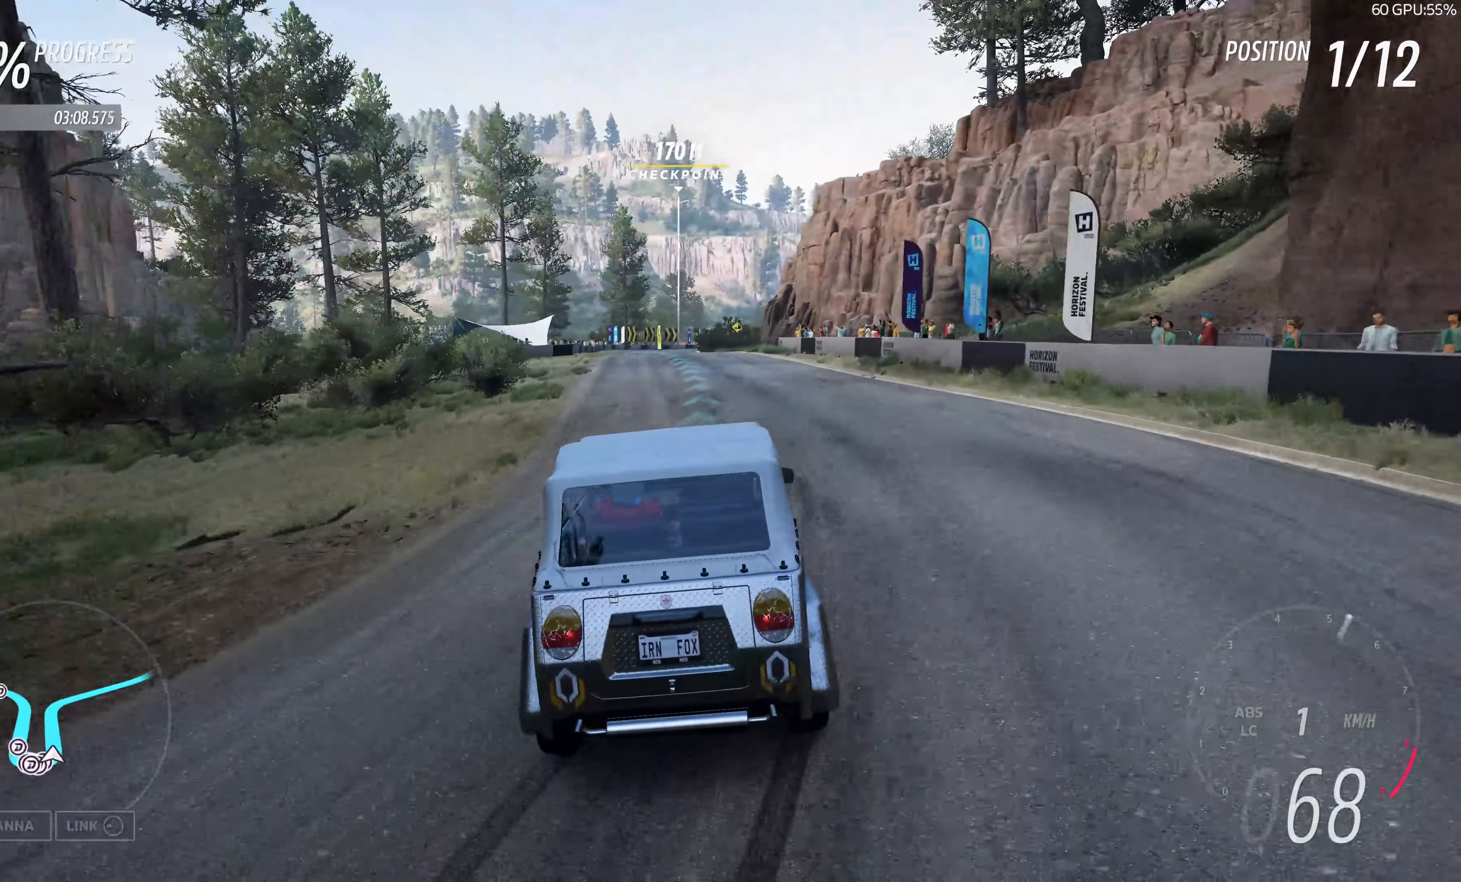
{"buttons": ["R2"], "left_stick": "up", "right_stick": "up", "events": []}
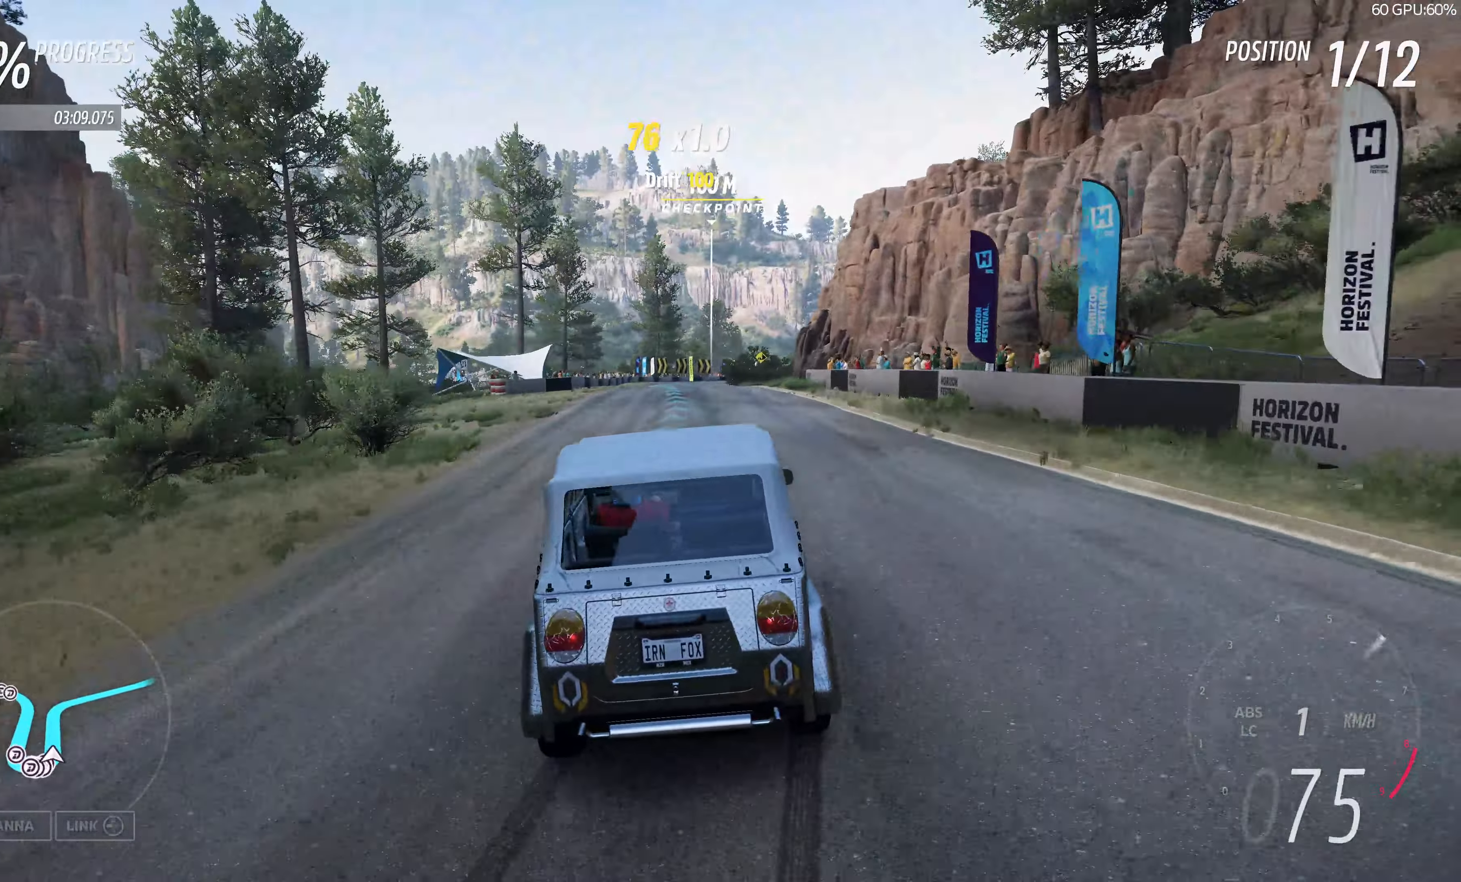
{"buttons": ["R2"], "left_stick": "up", "right_stick": "center", "events": [[33, "left_stick", "up-right"], [83, "right_stick", "center"], [350, "left_stick", "up"]]}